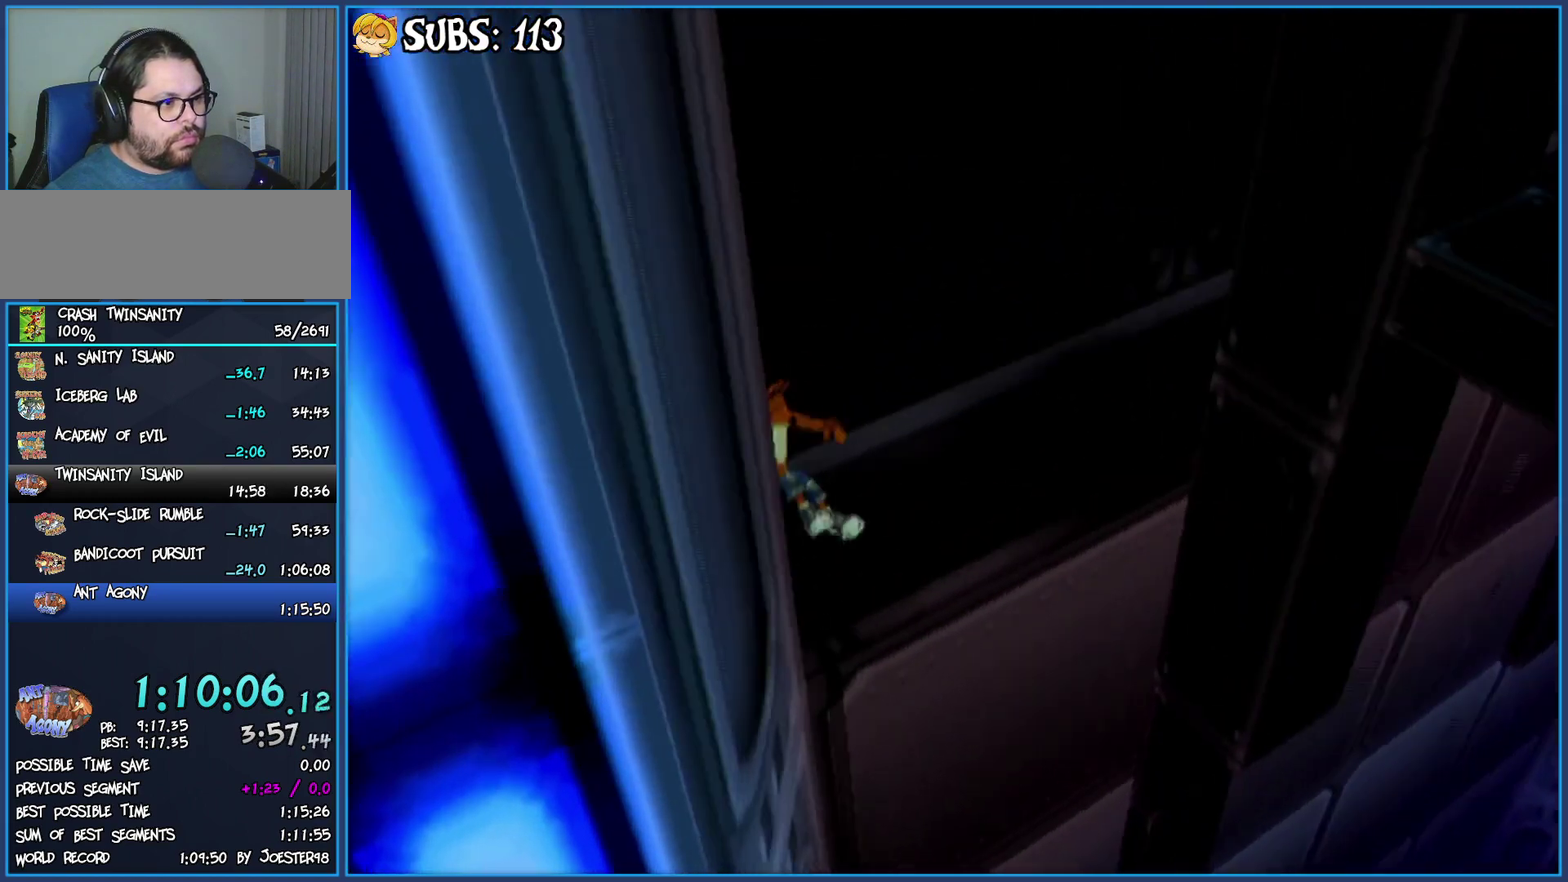
Gameplay with a controller (PlayStation layout); each line is a JSON object with the inputs held at the frame after it. "button_events" lists button changes between this image and that frame as [ms after this image, input, new state], when the widget could be followed in between (sticks are given only as held states).
{"buttons": ["CIRCLE"], "left_stick": "up-right", "right_stick": "center", "button_events": [[100, "CROSS", "up"], [367, "CIRCLE", "down"]]}
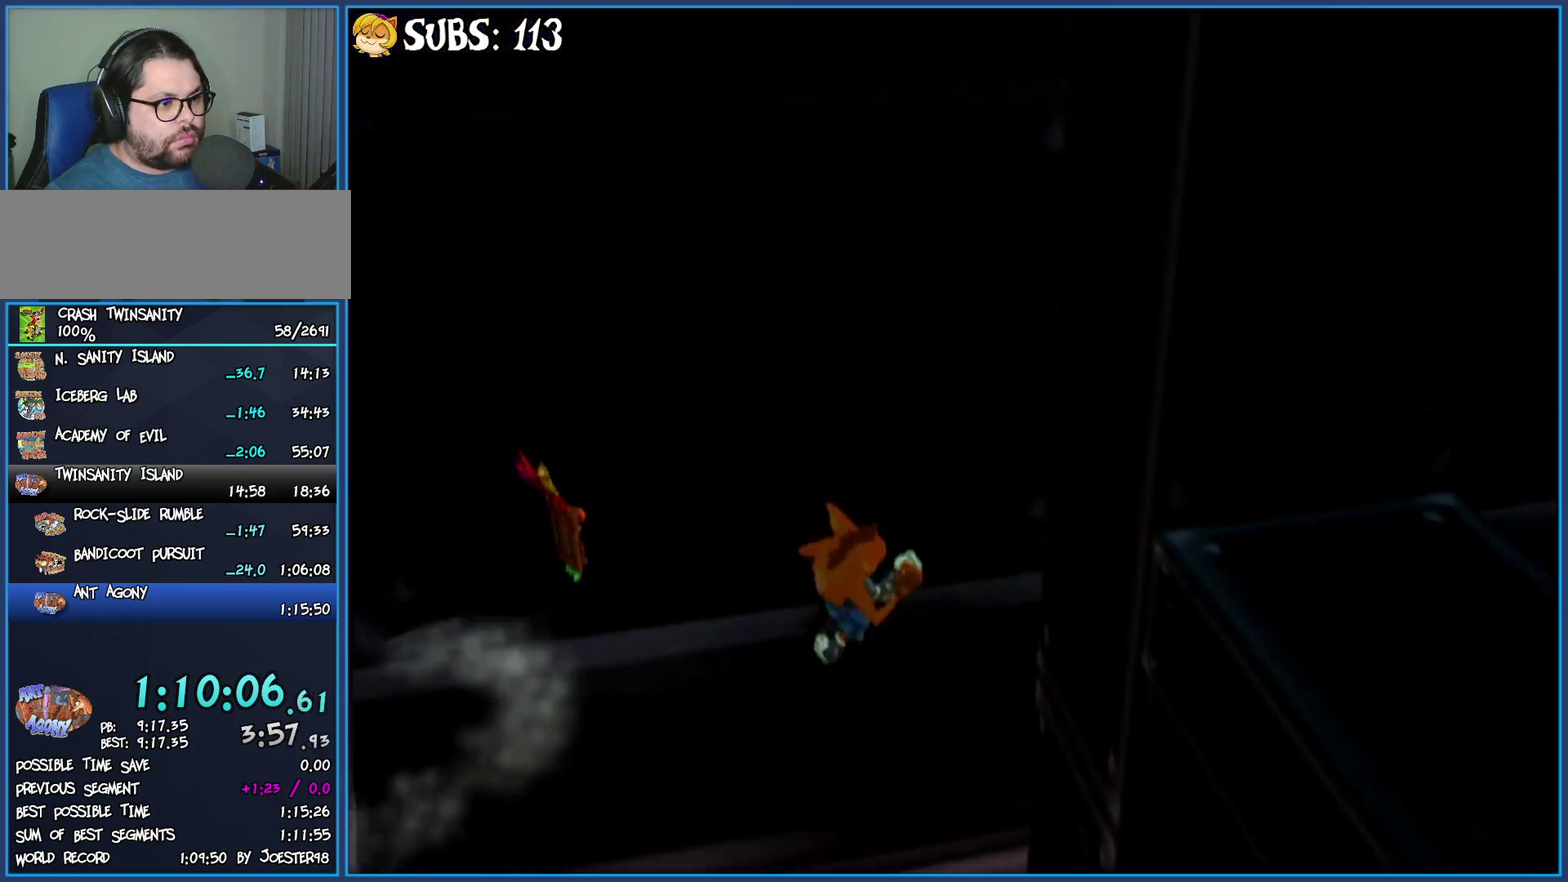
{"buttons": [], "left_stick": "center", "right_stick": "center", "button_events": [[67, "CIRCLE", "up"], [167, "CROSS", "down"], [367, "CROSS", "up"]]}
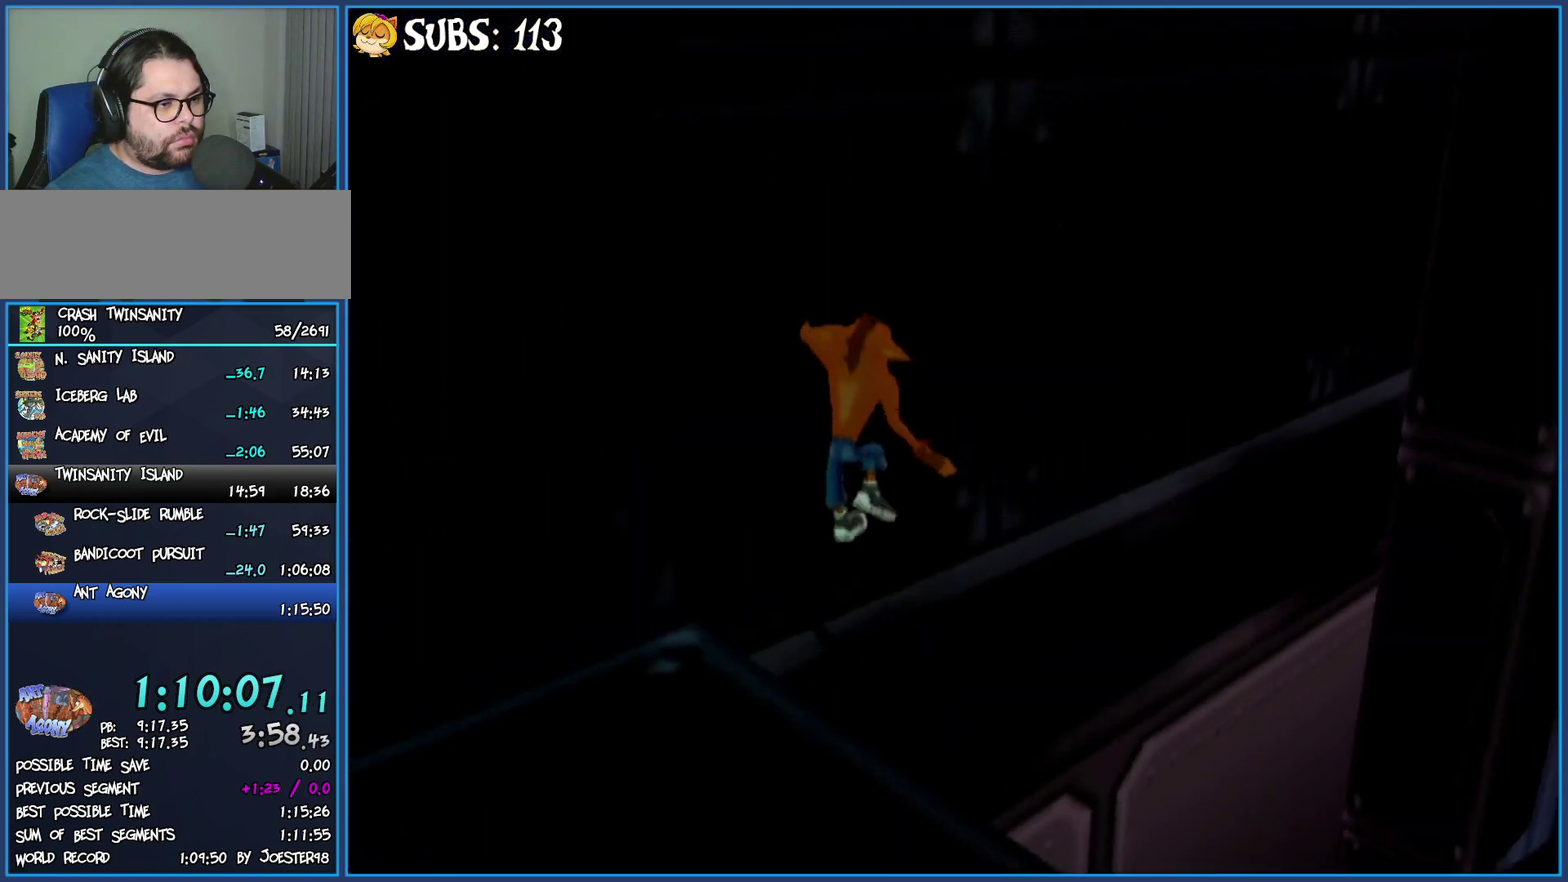
{"buttons": [], "left_stick": "up", "right_stick": "left", "button_events": []}
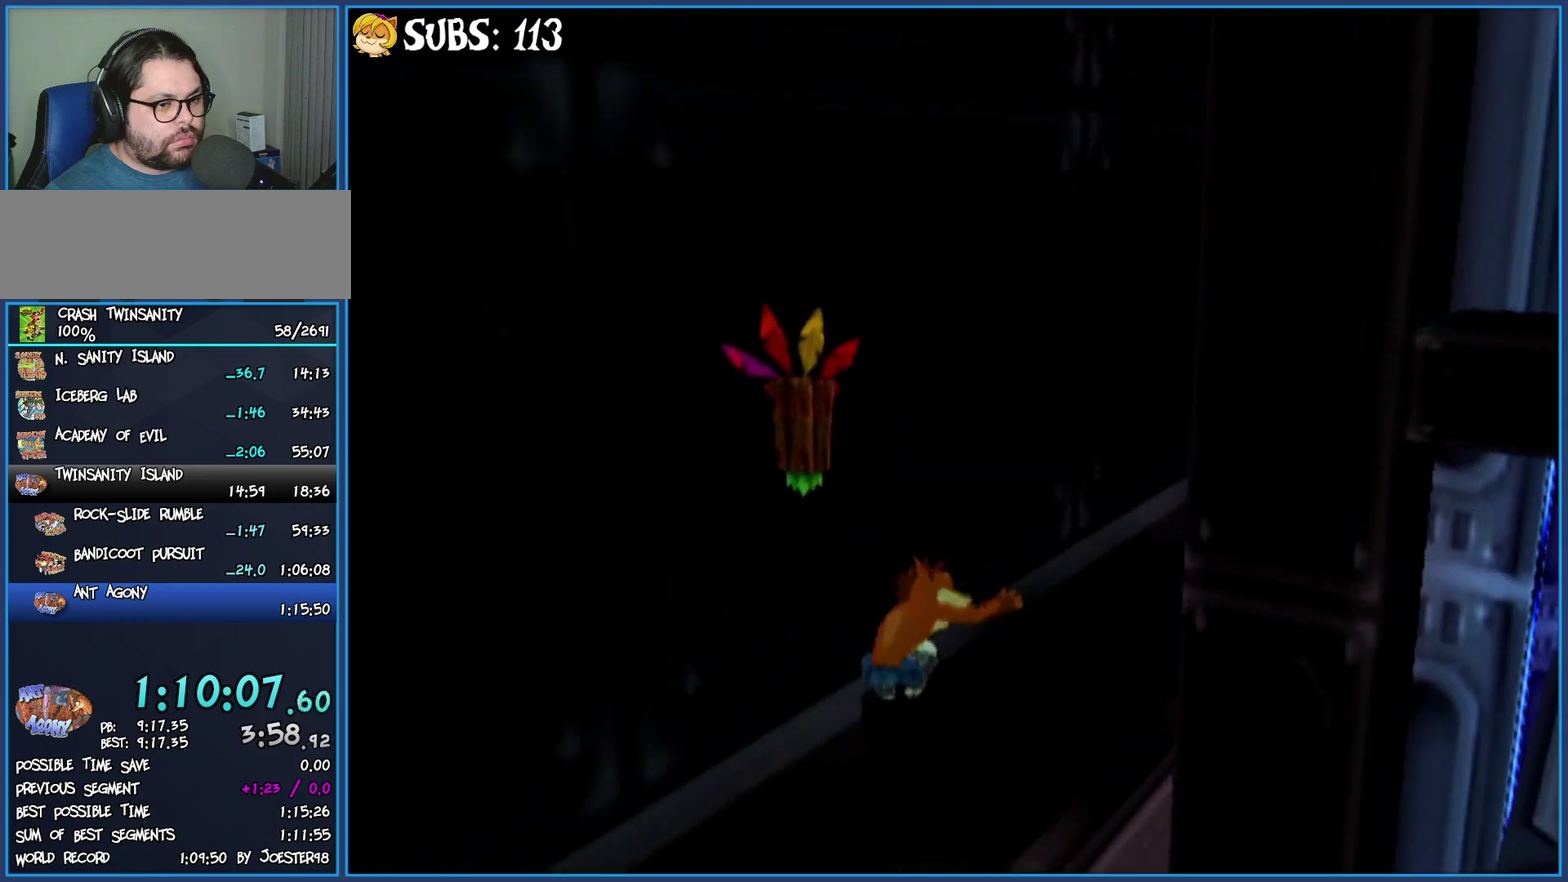
{"buttons": [], "left_stick": "up-right", "right_stick": "left", "button_events": []}
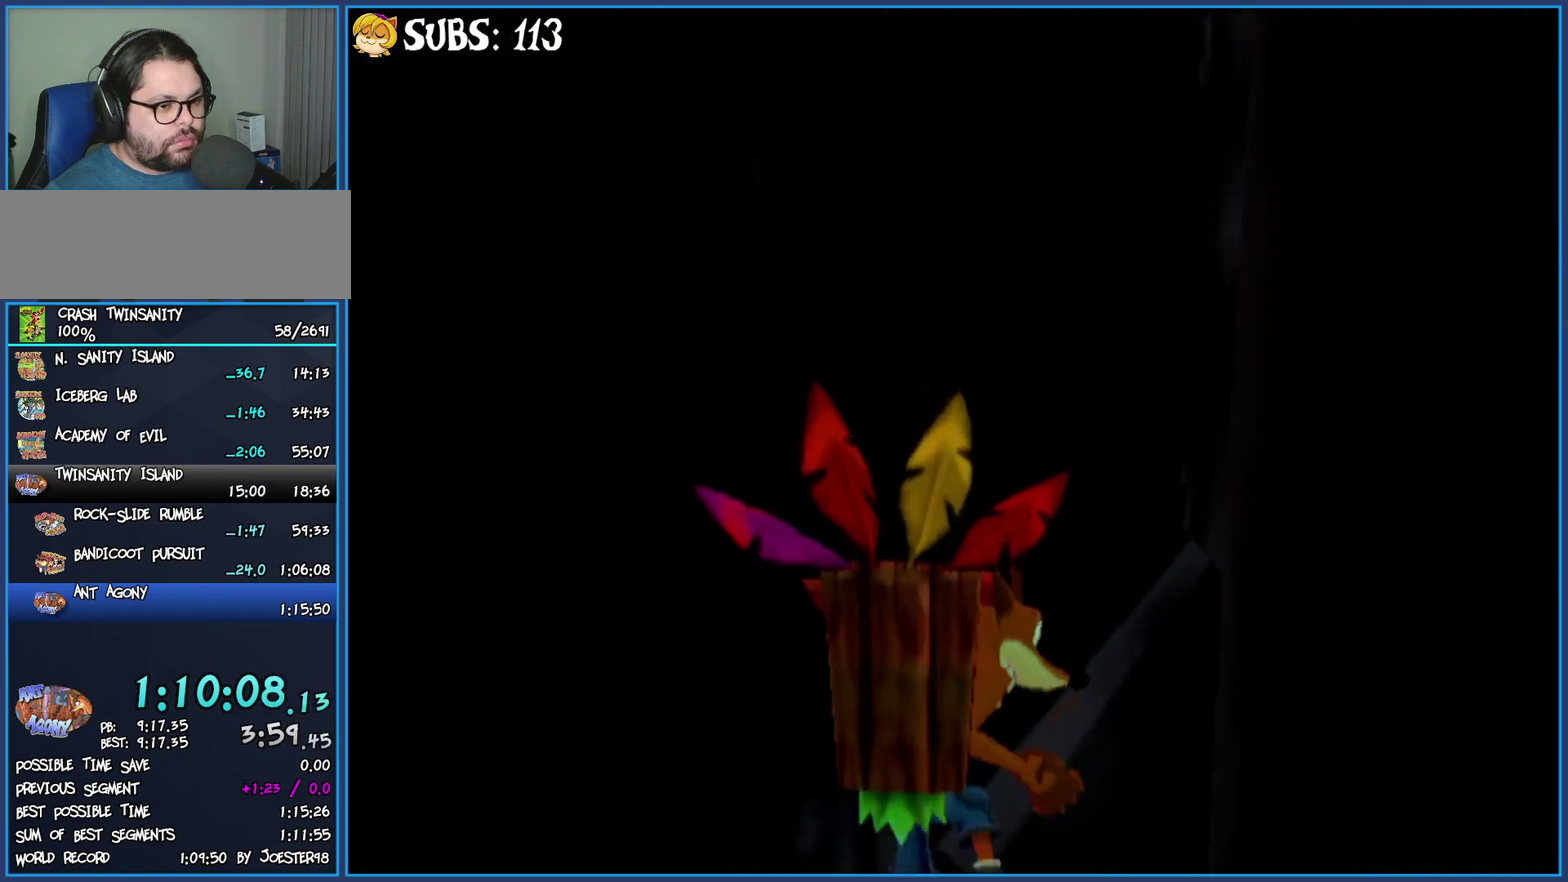
{"buttons": [], "left_stick": "up-right", "right_stick": "center", "button_events": [[283, "CROSS", "down"], [483, "CROSS", "up"]]}
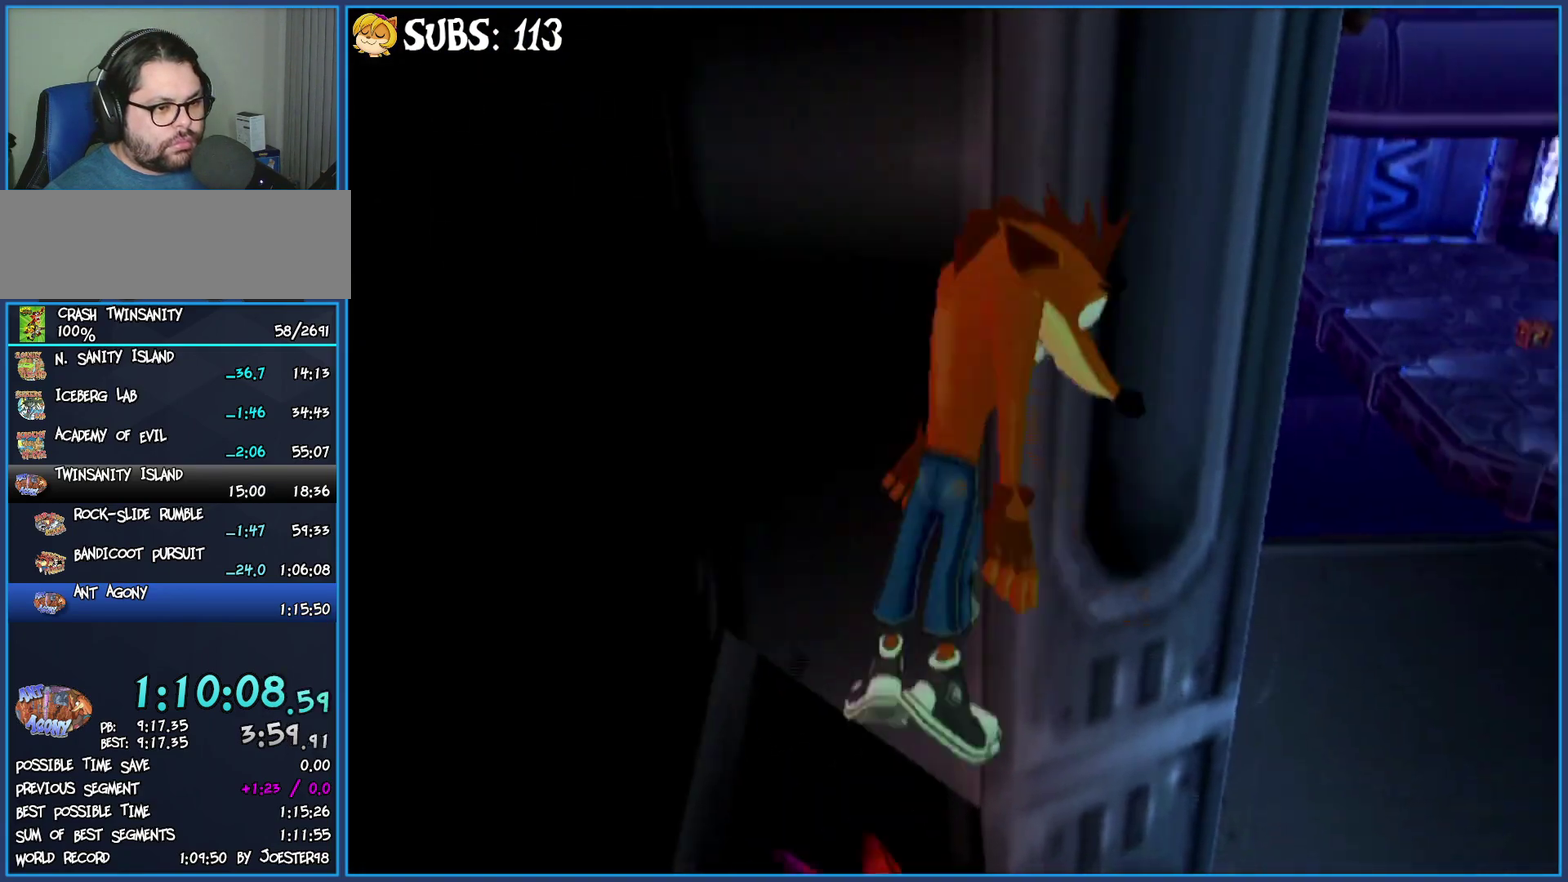
{"buttons": [], "left_stick": "up", "right_stick": "up", "button_events": [[67, "CROSS", "down"], [183, "CROSS", "up"]]}
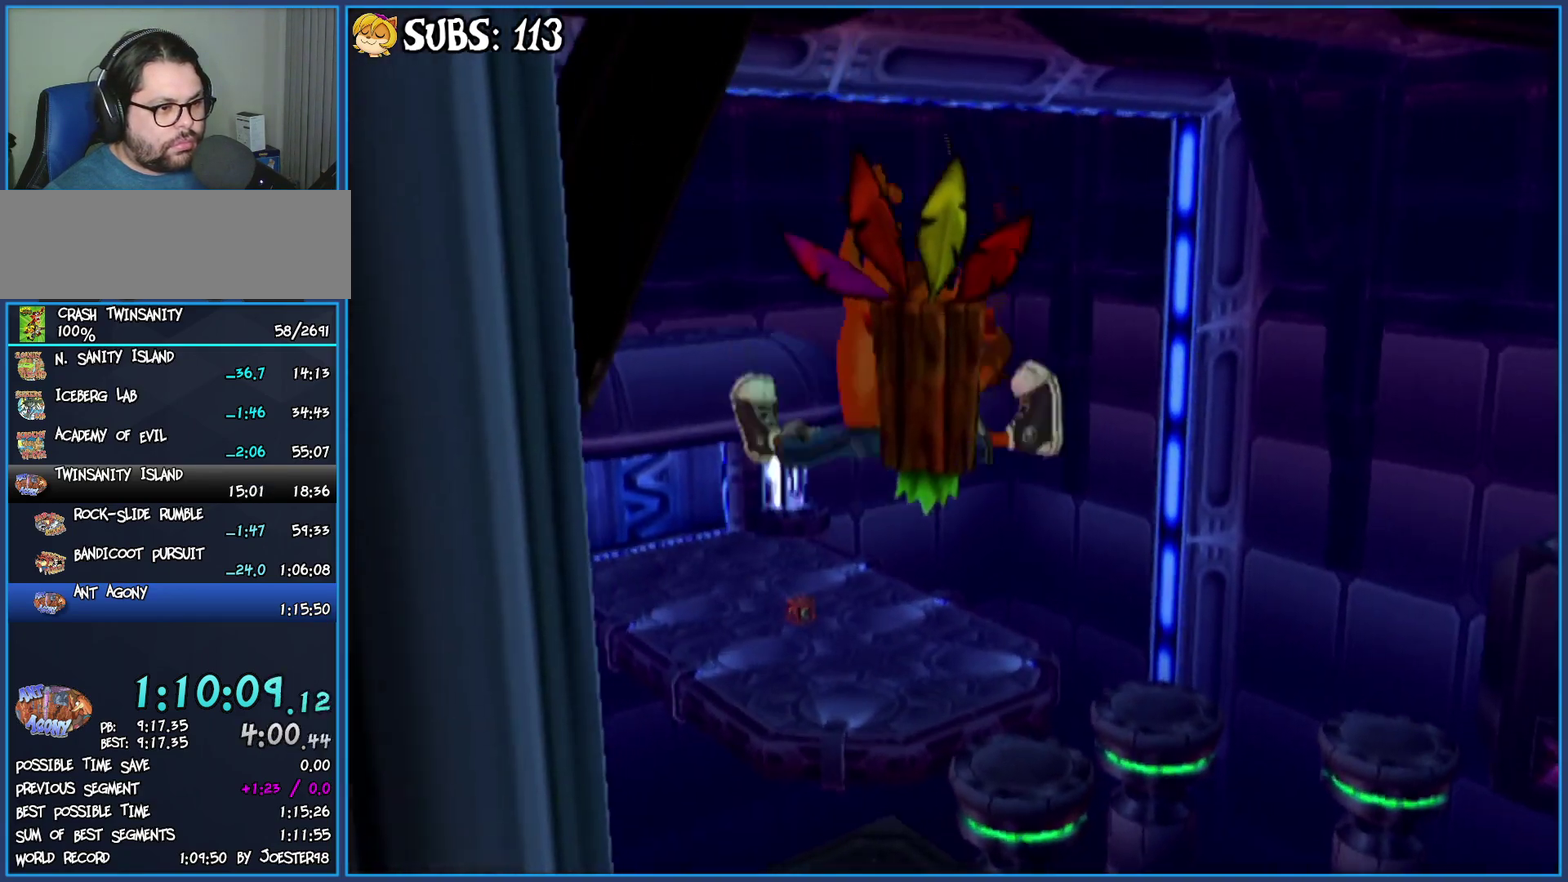
{"buttons": [], "left_stick": "up", "right_stick": "up", "button_events": []}
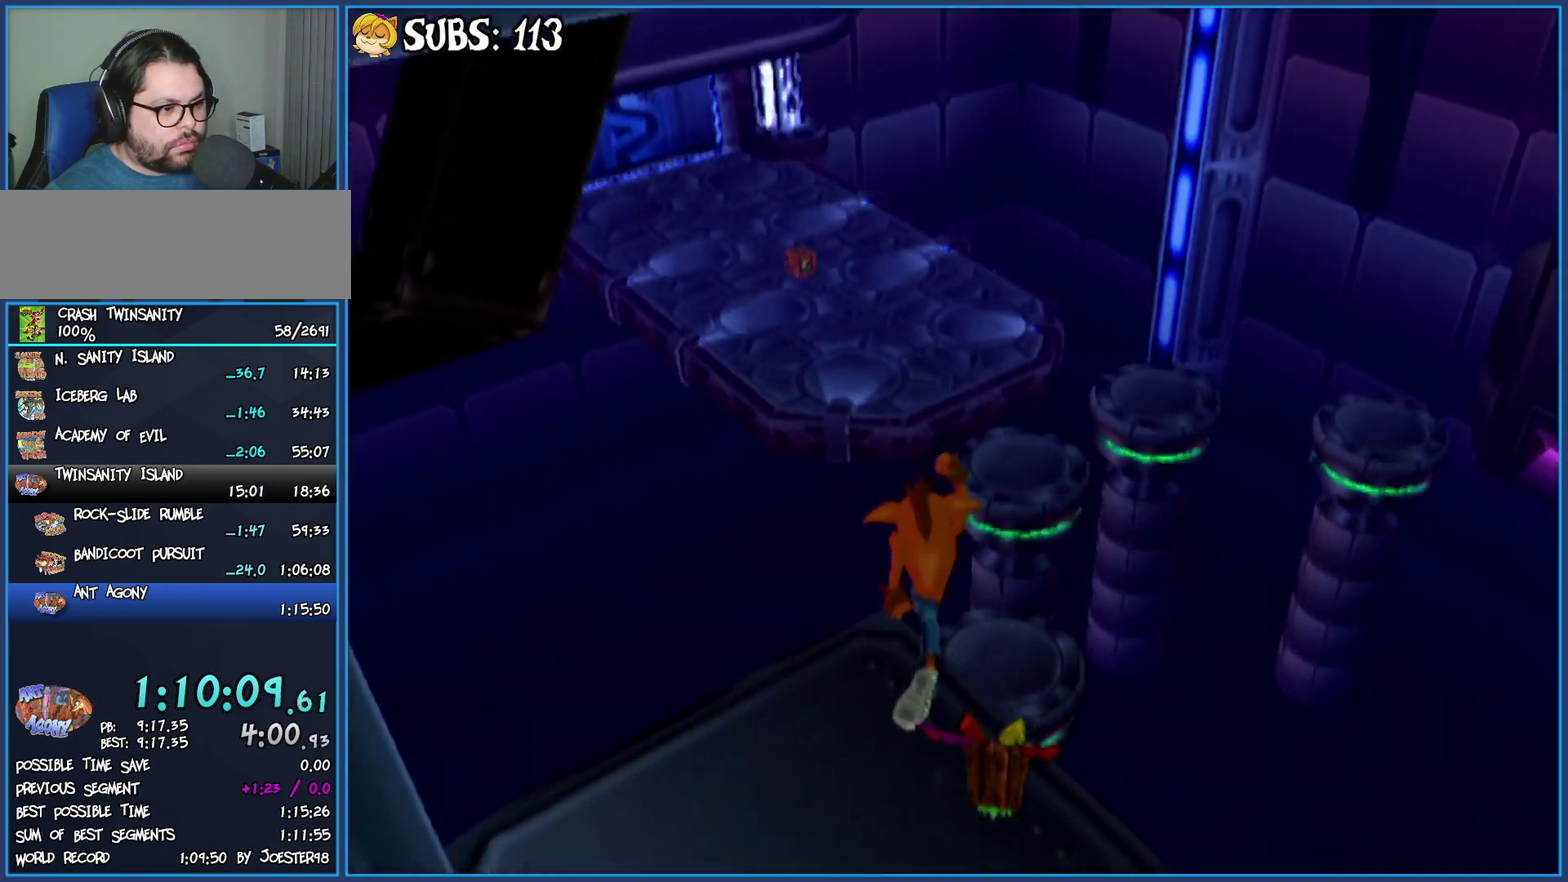
{"buttons": [], "left_stick": "up", "right_stick": "up", "button_events": []}
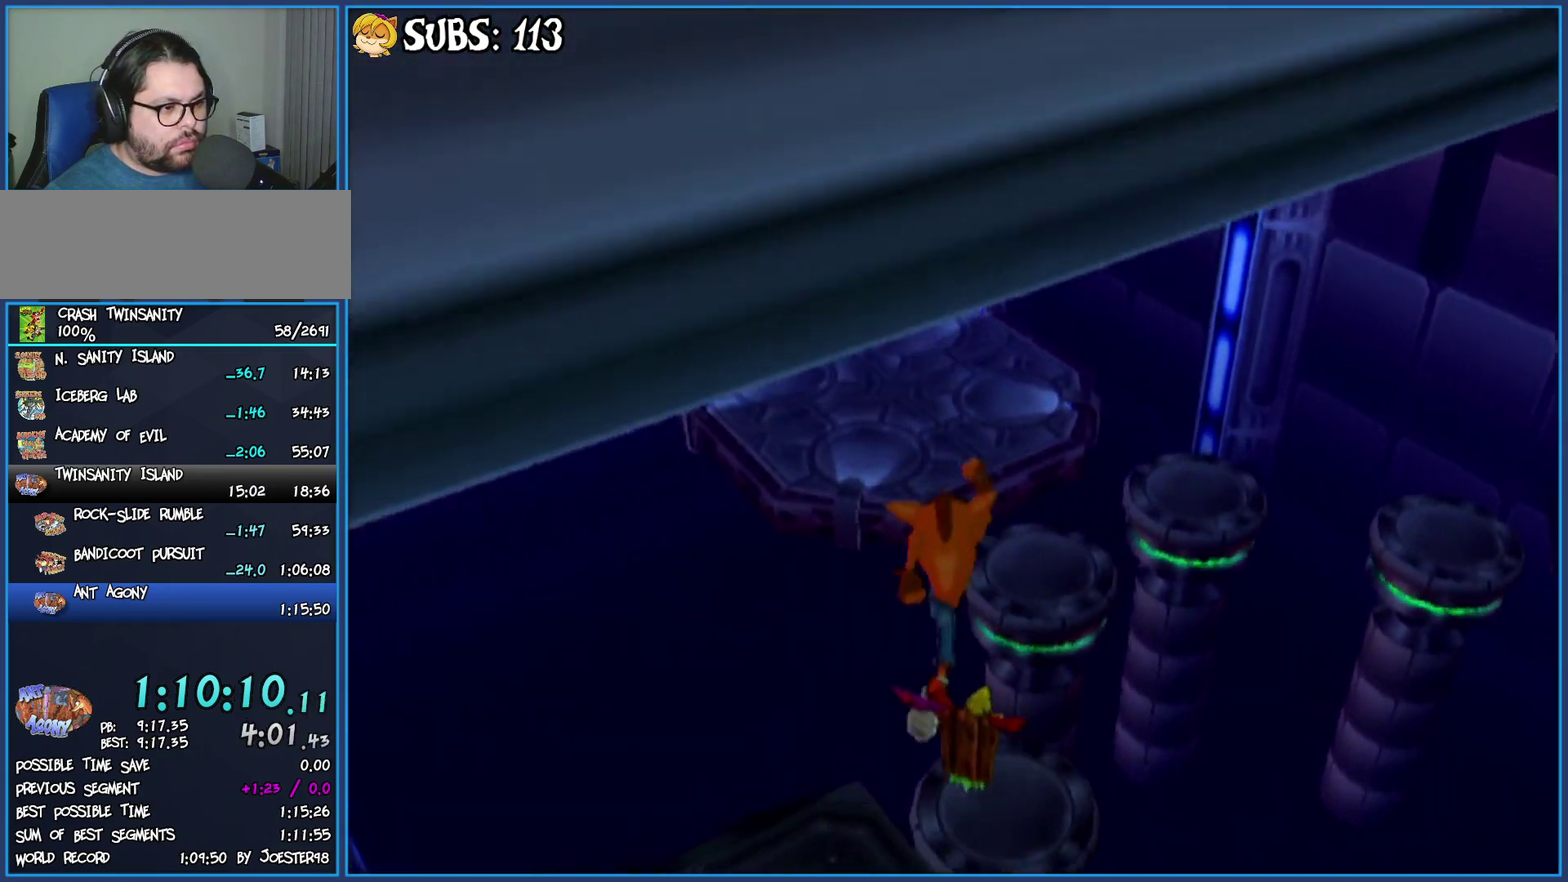
{"buttons": [], "left_stick": "up", "right_stick": "up", "button_events": []}
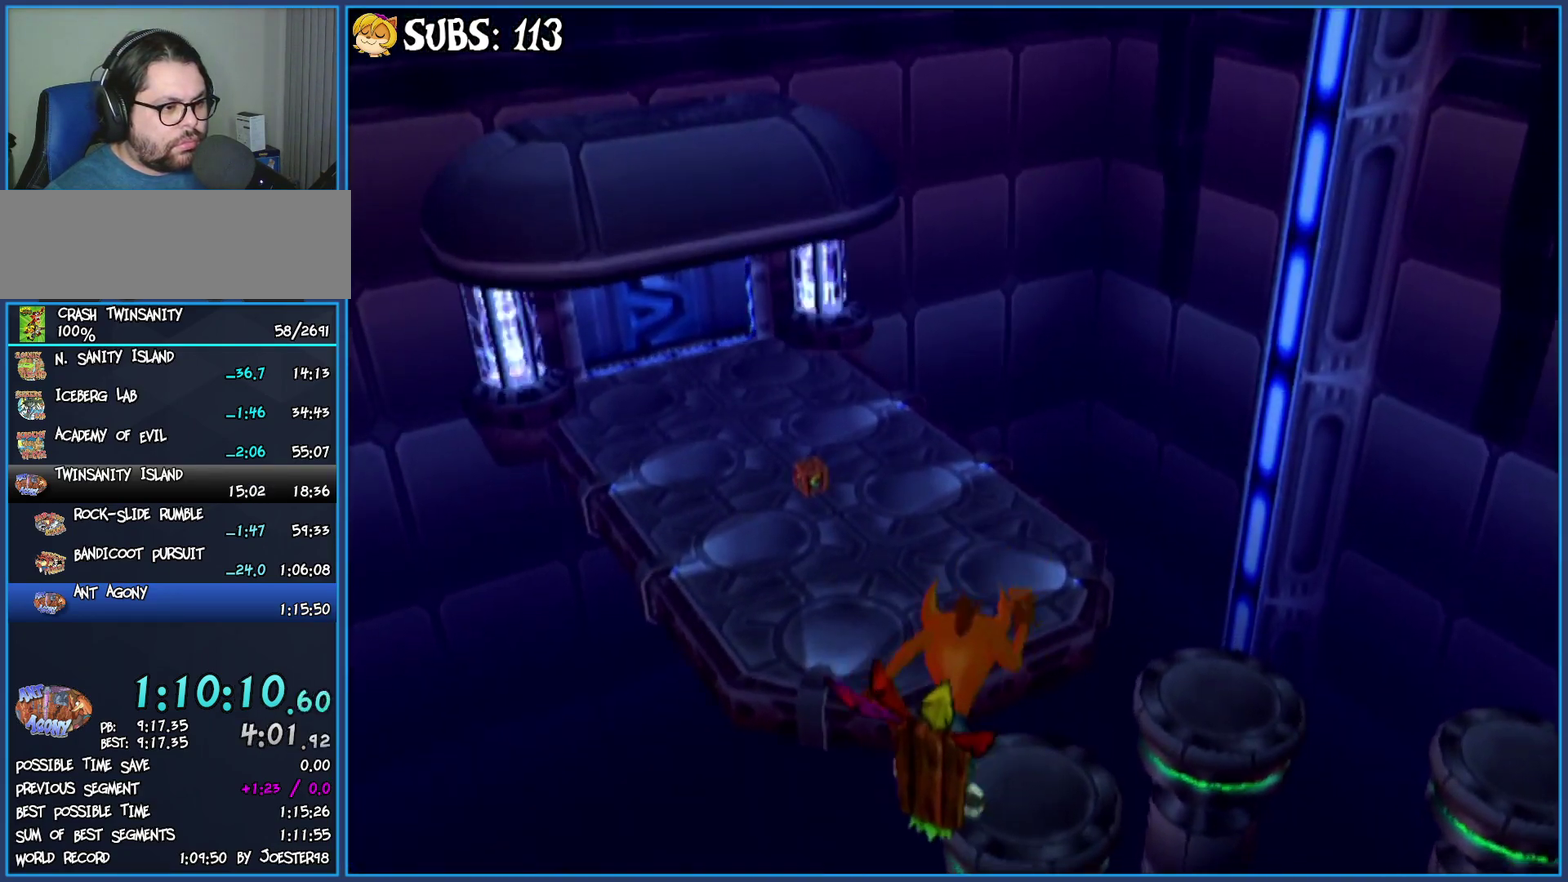
{"buttons": ["SQUARE"], "left_stick": "center", "right_stick": "center", "button_events": [[333, "SQUARE", "down"]]}
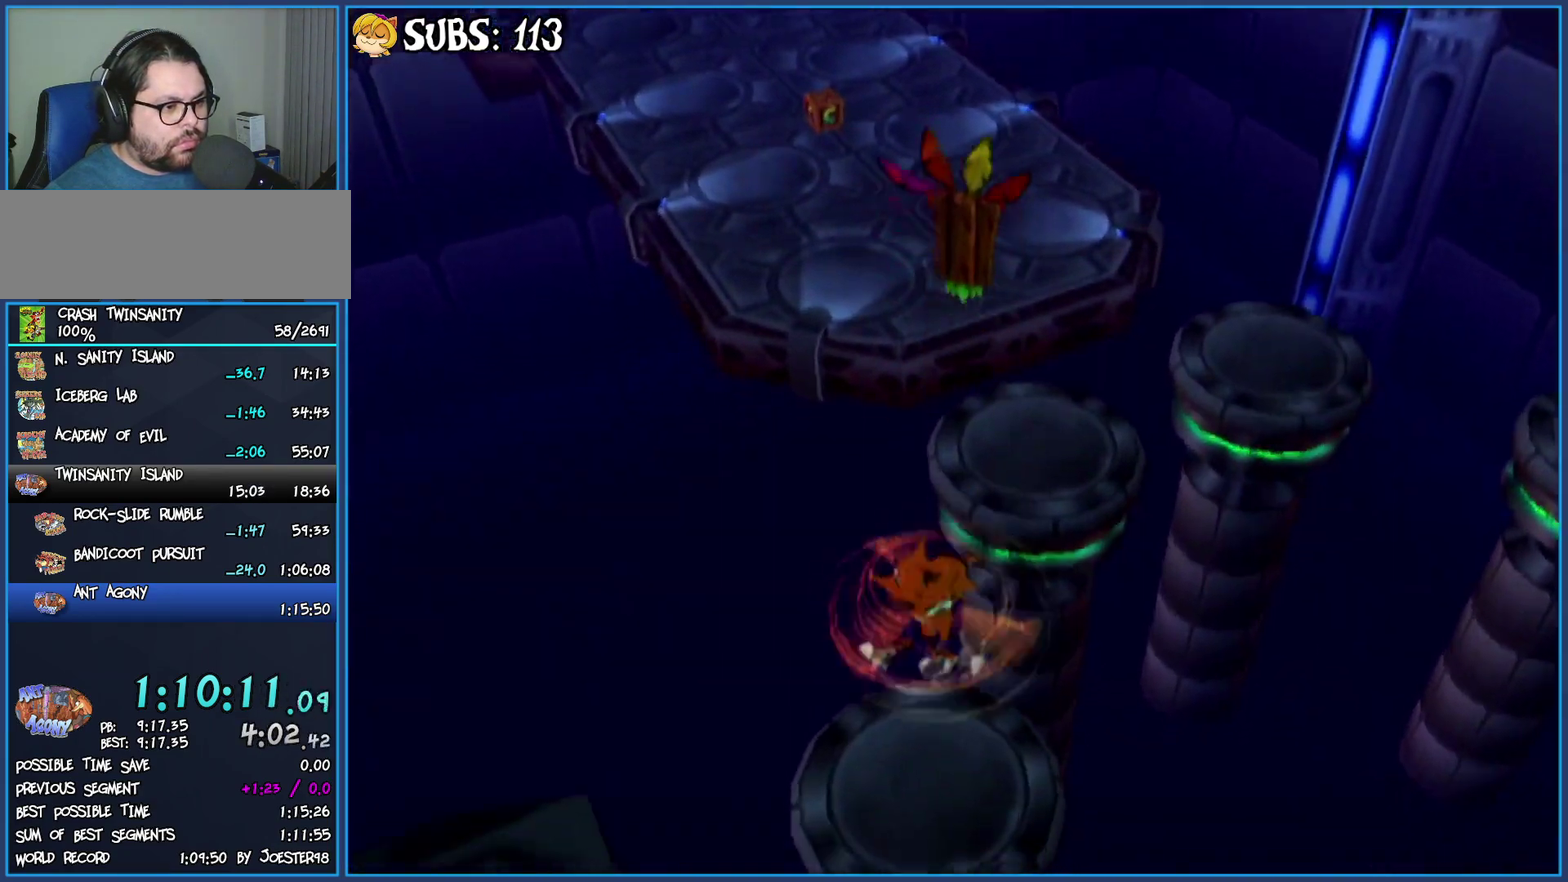
{"buttons": ["CROSS"], "left_stick": "up", "right_stick": "center", "button_events": [[33, "SQUARE", "up"], [450, "CROSS", "down"]]}
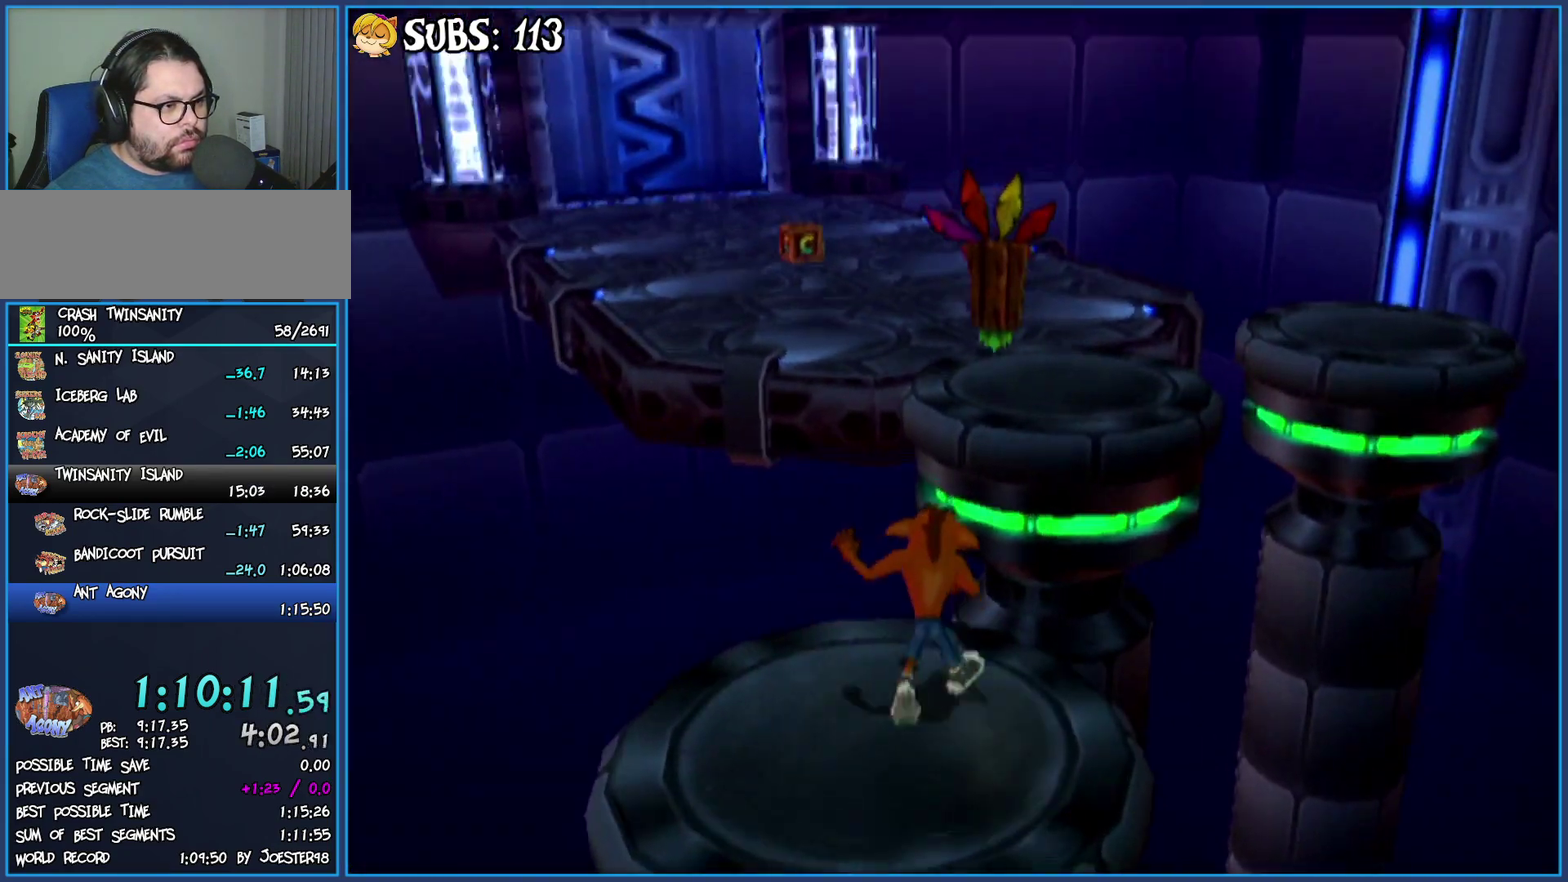
{"buttons": [], "left_stick": "up", "right_stick": "right", "button_events": [[83, "CROSS", "up"], [150, "CROSS", "down"], [317, "CROSS", "up"]]}
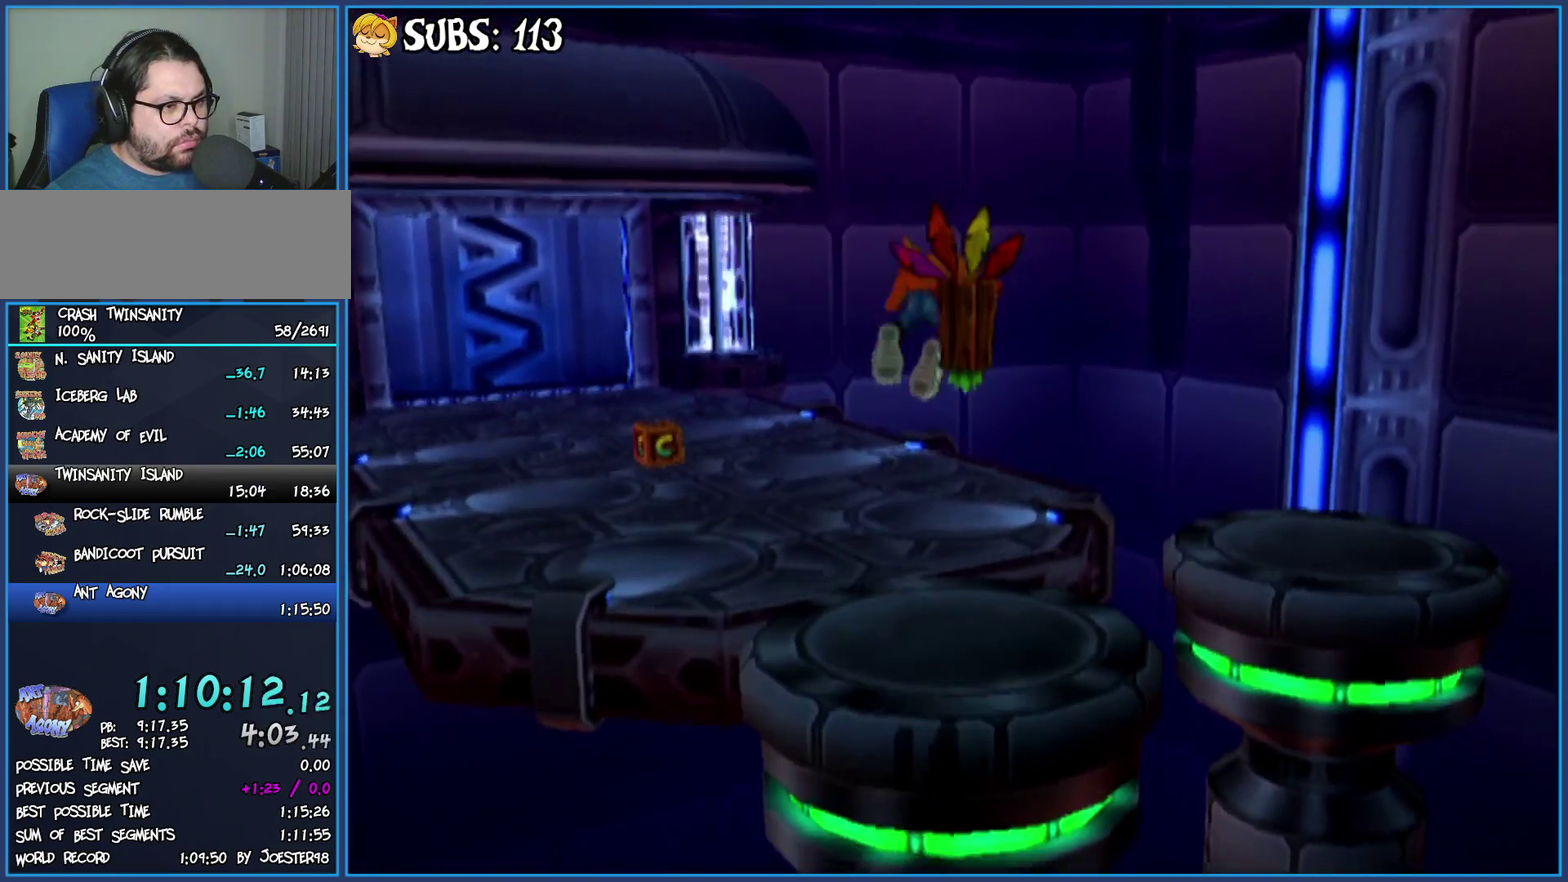
{"buttons": [], "left_stick": "up", "right_stick": "center", "button_events": []}
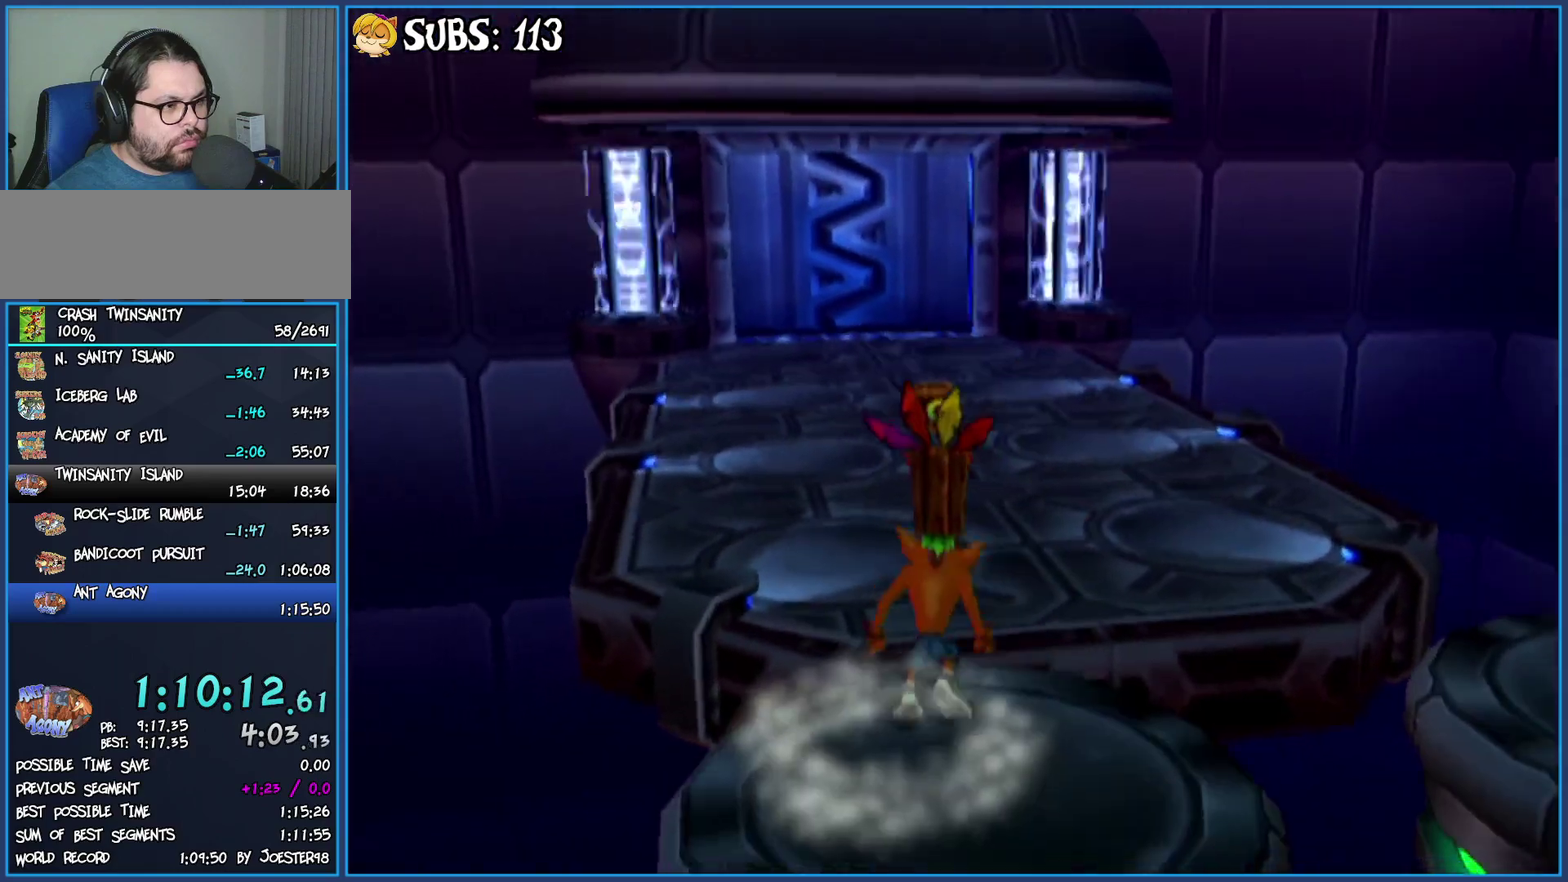
{"buttons": [], "left_stick": "up", "right_stick": "center", "button_events": [[33, "CROSS", "down"], [183, "CROSS", "up"]]}
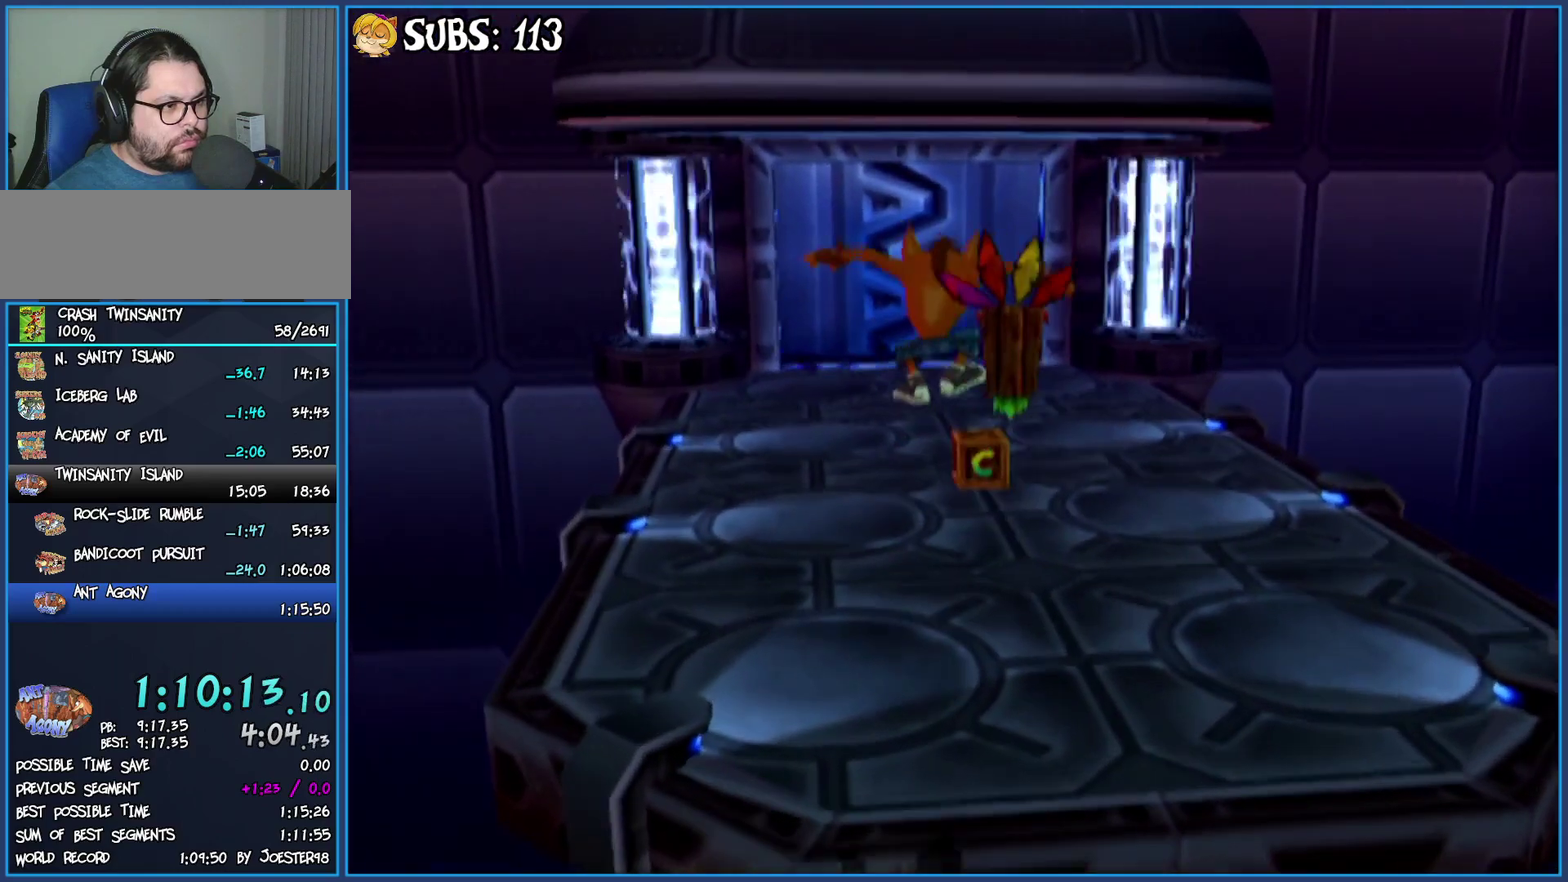
{"buttons": [], "left_stick": "up", "right_stick": "center", "button_events": []}
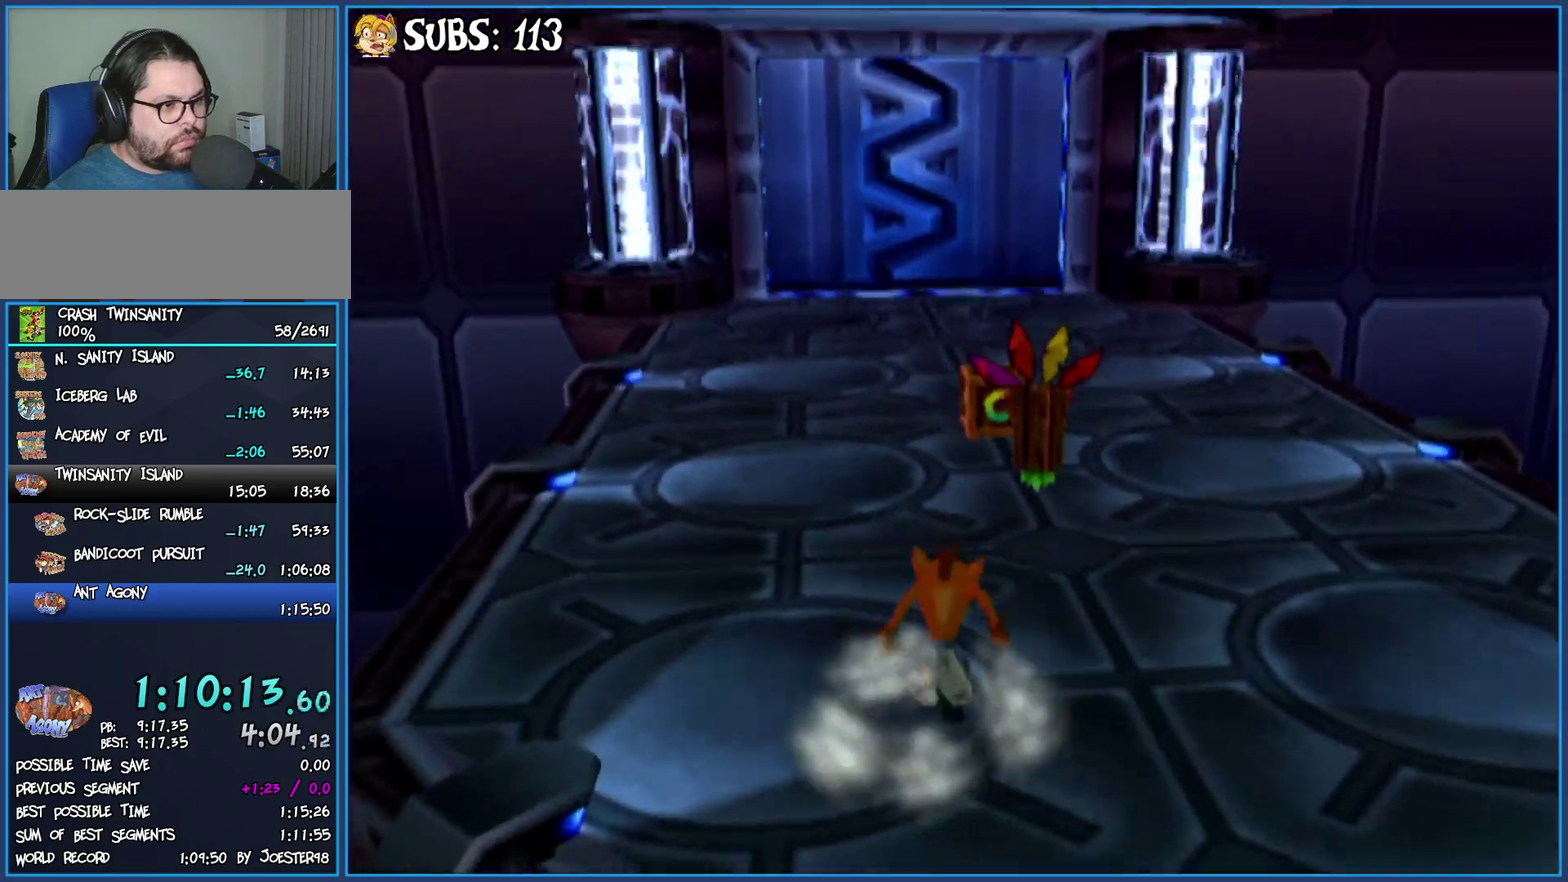
{"buttons": ["CROSS"], "left_stick": "up", "right_stick": "center", "button_events": [[167, "CIRCLE", "down"], [350, "CIRCLE", "up"], [433, "CROSS", "down"]]}
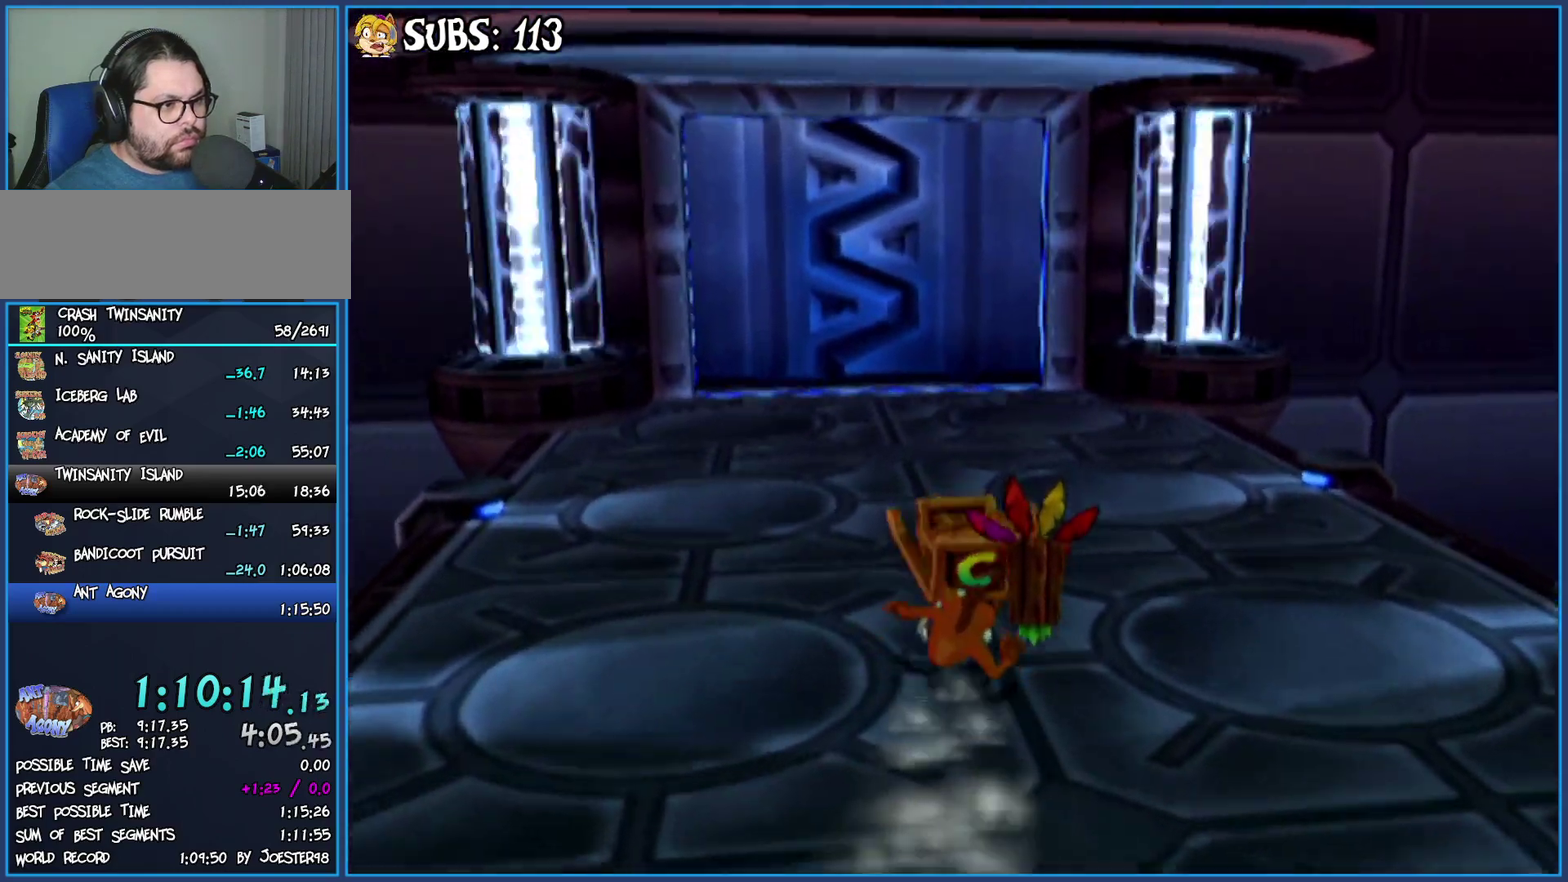
{"buttons": [], "left_stick": "up-left", "right_stick": "center", "button_events": [[100, "CROSS", "up"]]}
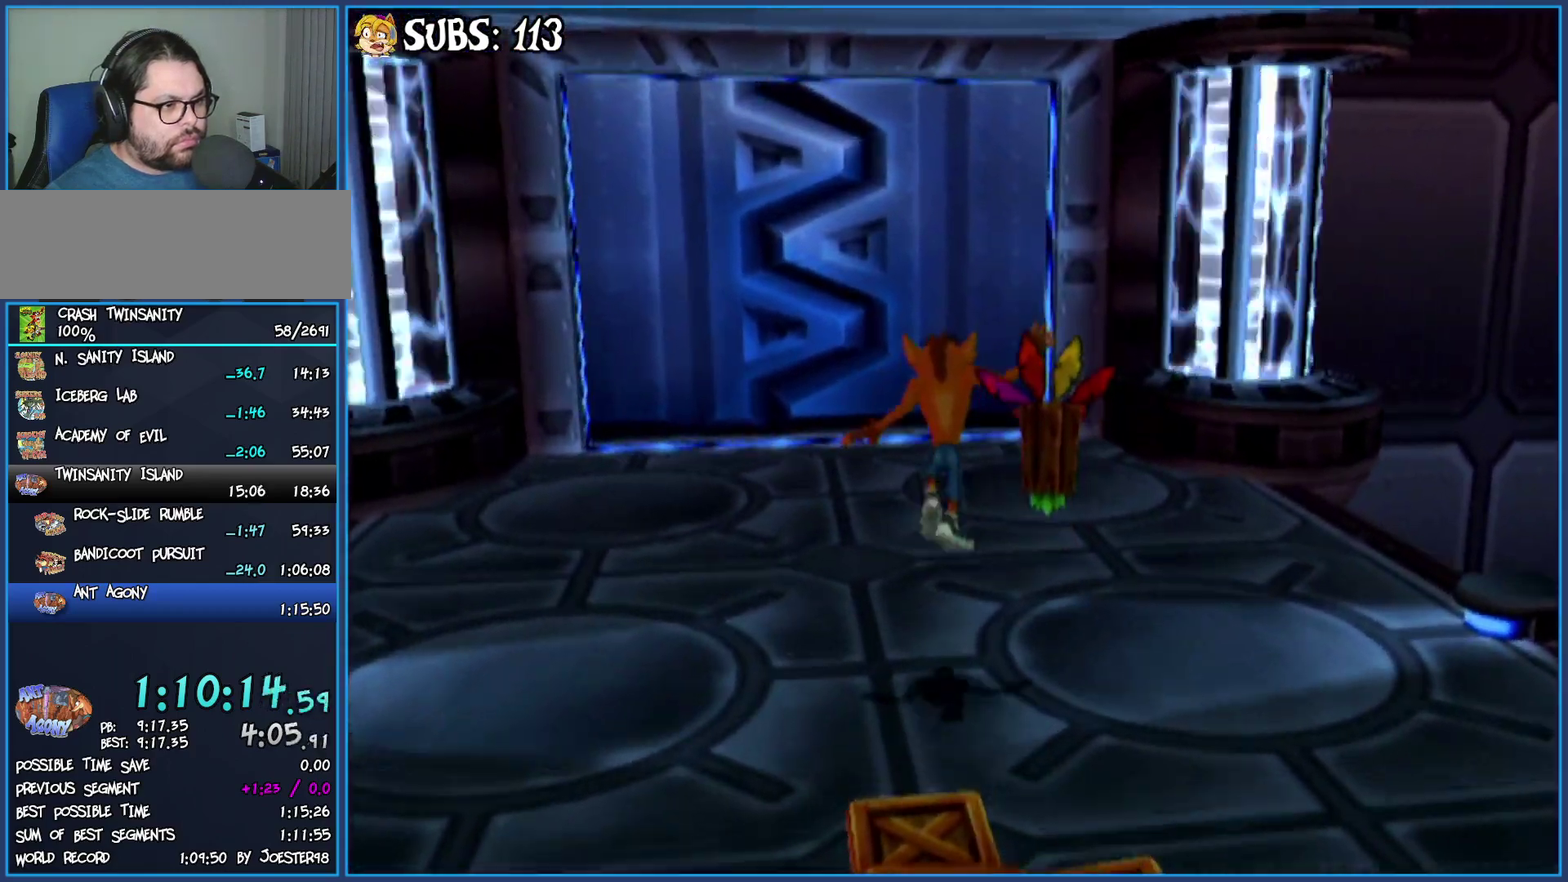
{"buttons": [], "left_stick": "up", "right_stick": "center", "button_events": []}
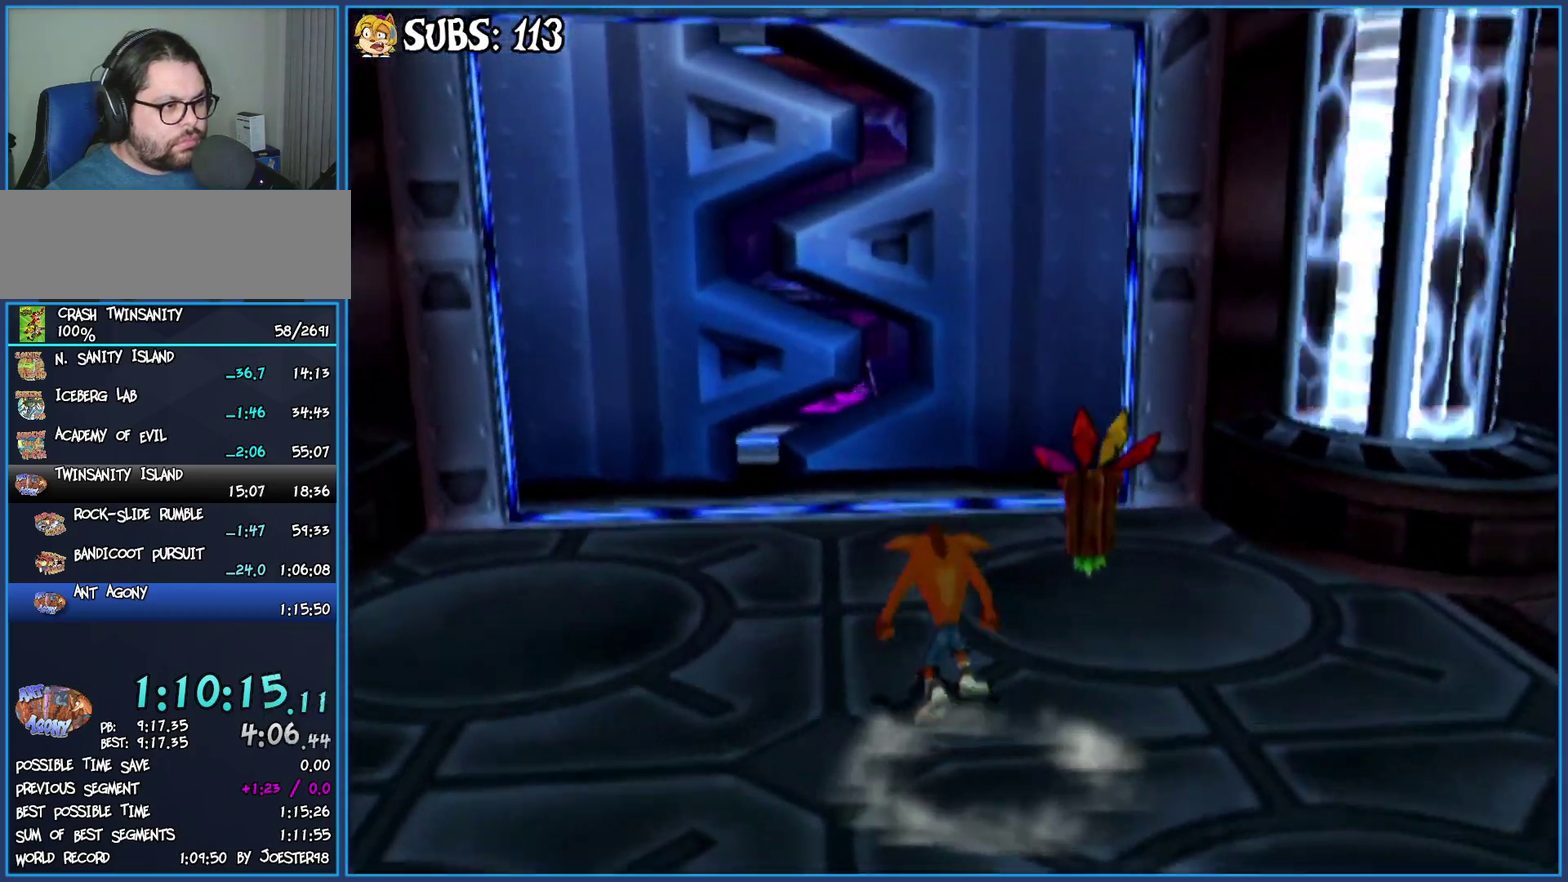
{"buttons": [], "left_stick": "up", "right_stick": "center", "button_events": []}
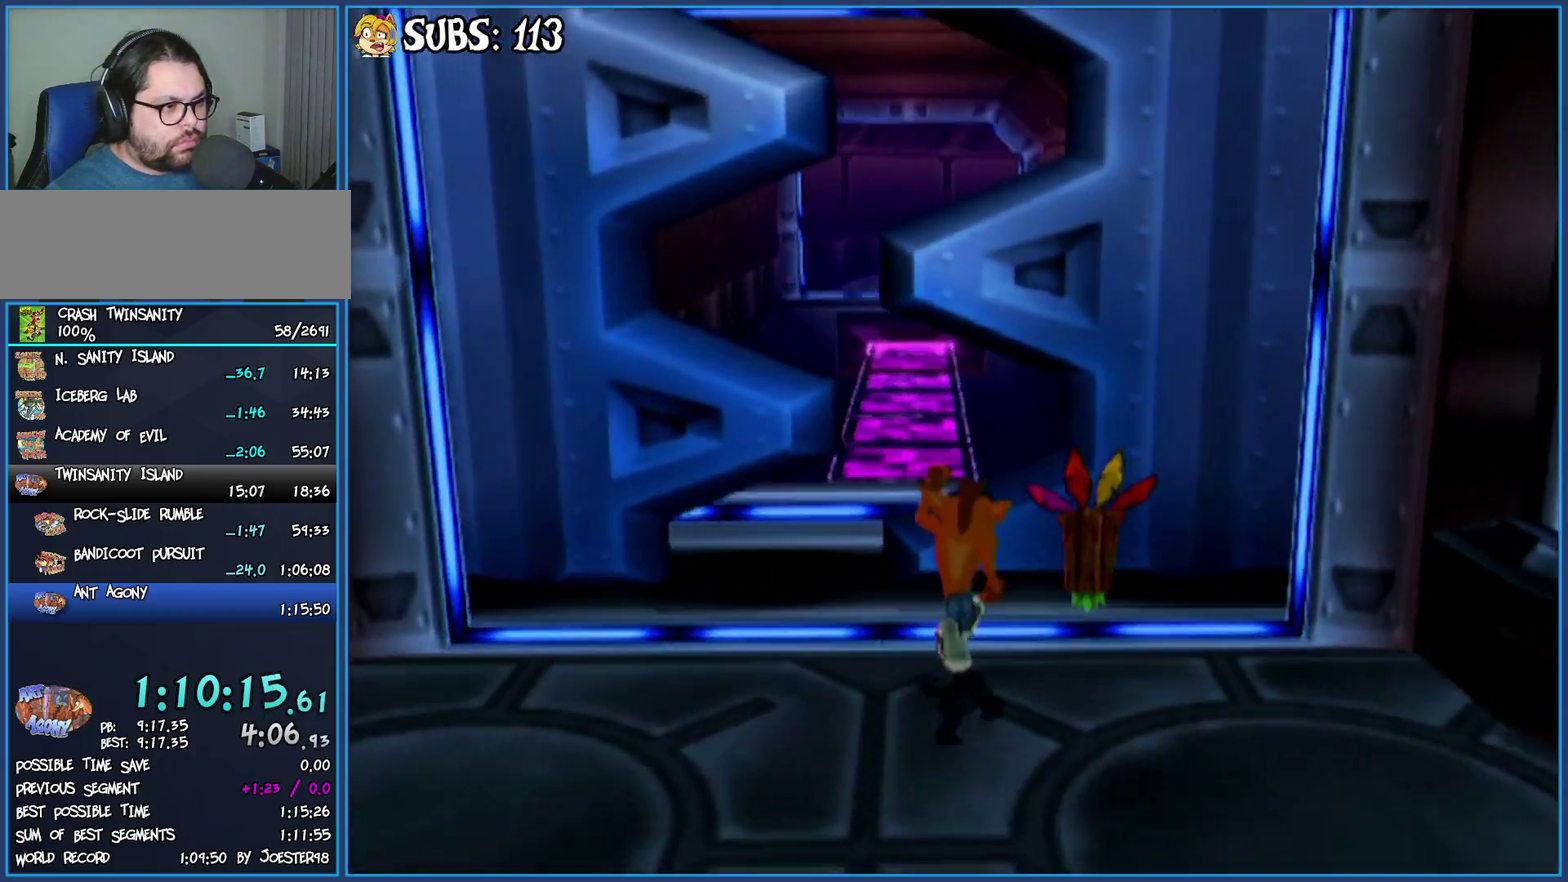
{"buttons": [], "left_stick": "up", "right_stick": "center", "button_events": [[217, "CIRCLE", "down"], [417, "CIRCLE", "up"]]}
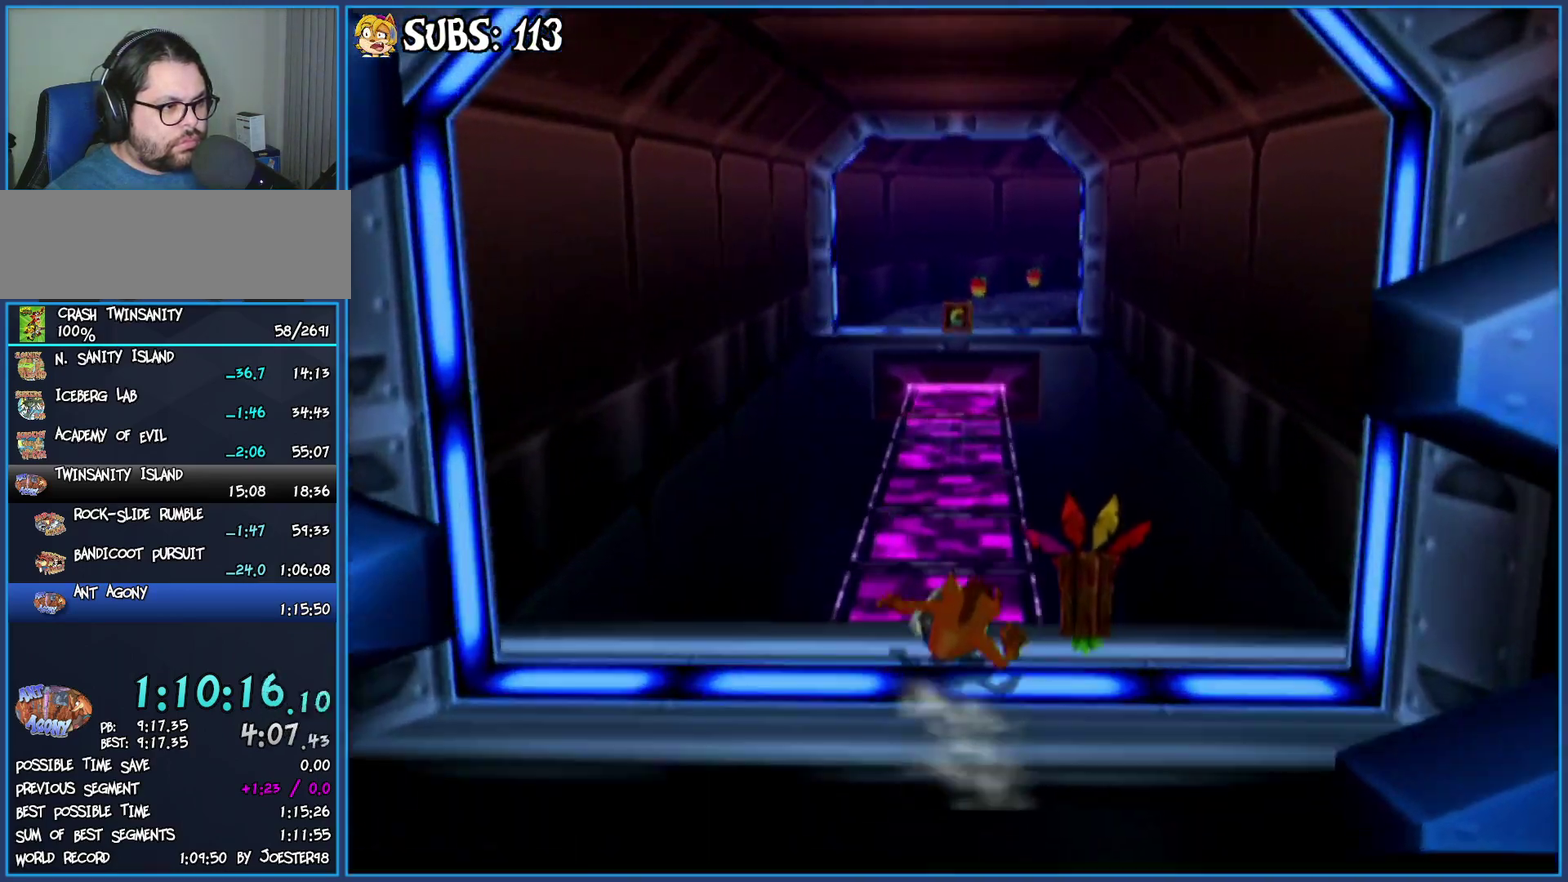
{"buttons": ["CROSS"], "left_stick": "up", "right_stick": "center", "button_events": [[17, "CROSS", "down"]]}
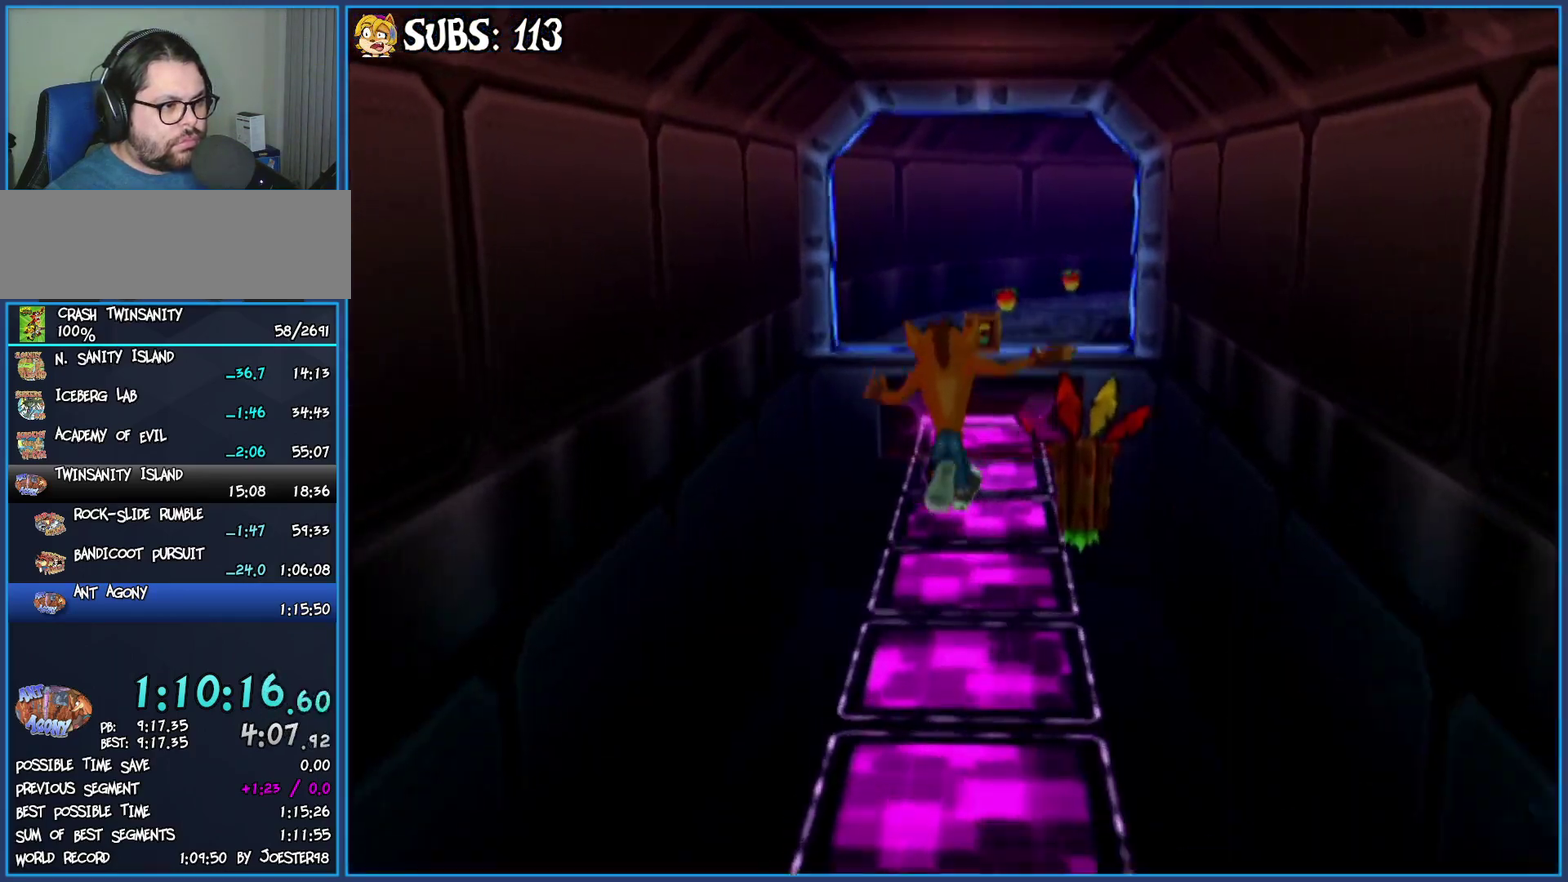
{"buttons": [], "left_stick": "up", "right_stick": "center", "button_events": [[67, "CROSS", "up"]]}
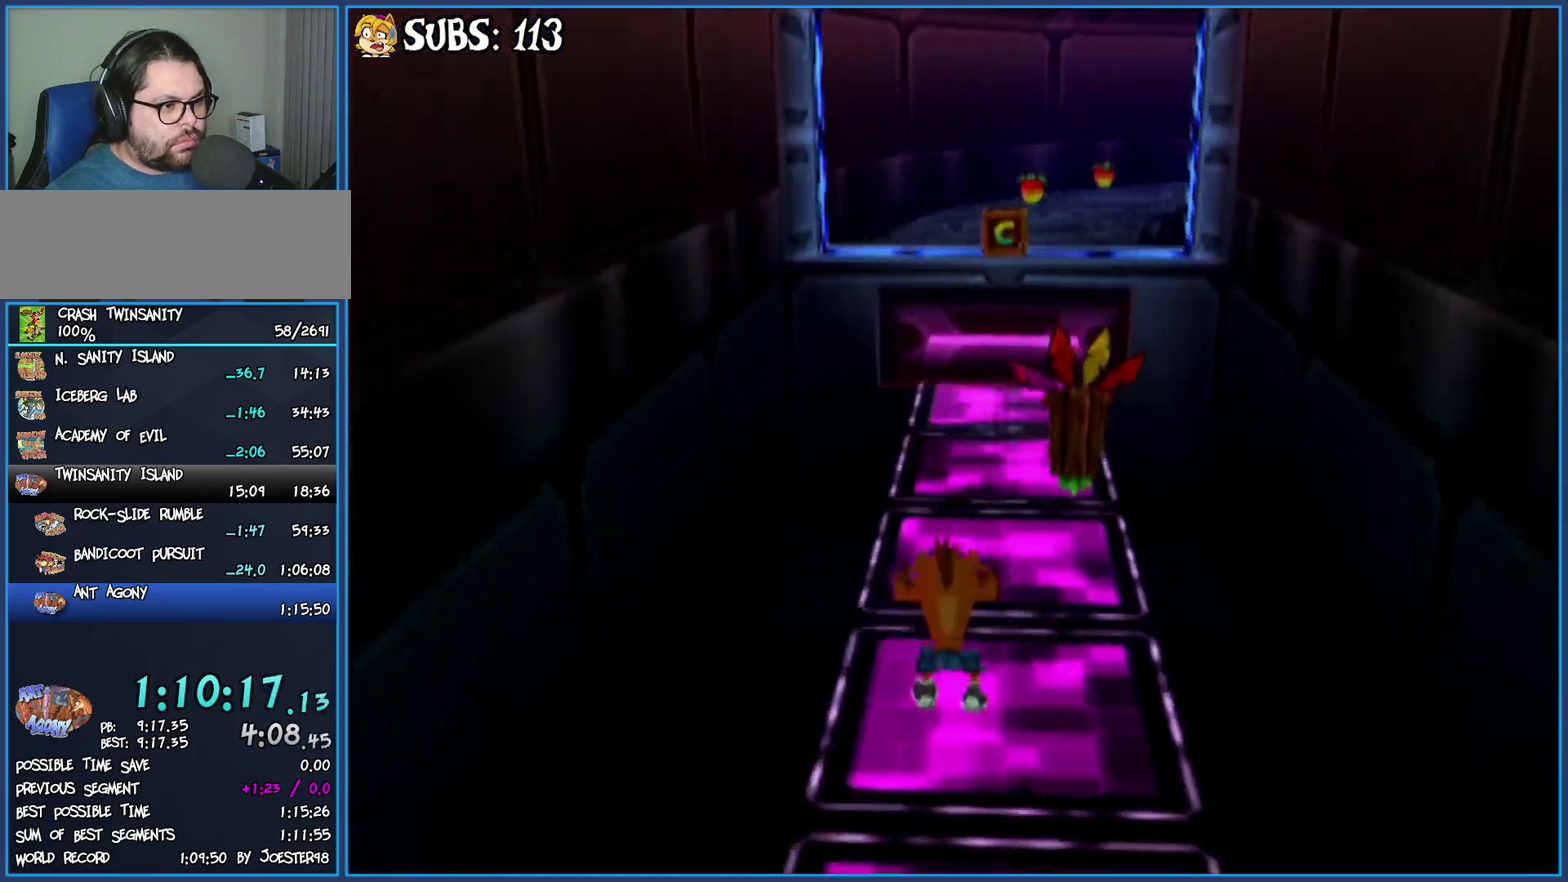
{"buttons": [], "left_stick": "up-left", "right_stick": "center", "button_events": []}
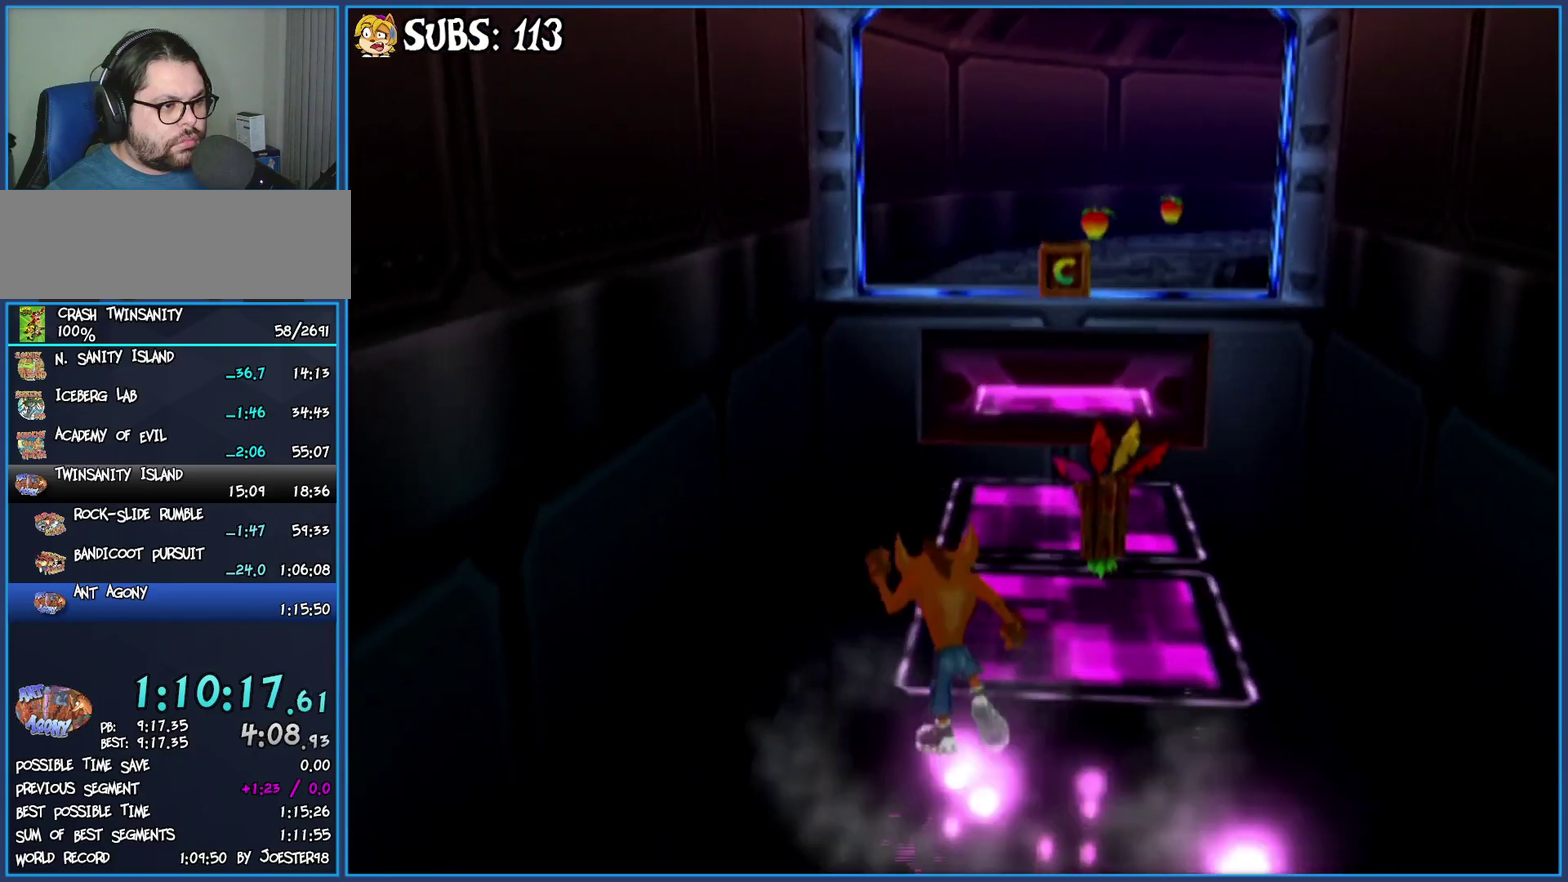
{"buttons": [], "left_stick": "up-right", "right_stick": "center", "button_events": [[150, "CROSS", "down"], [483, "CROSS", "up"]]}
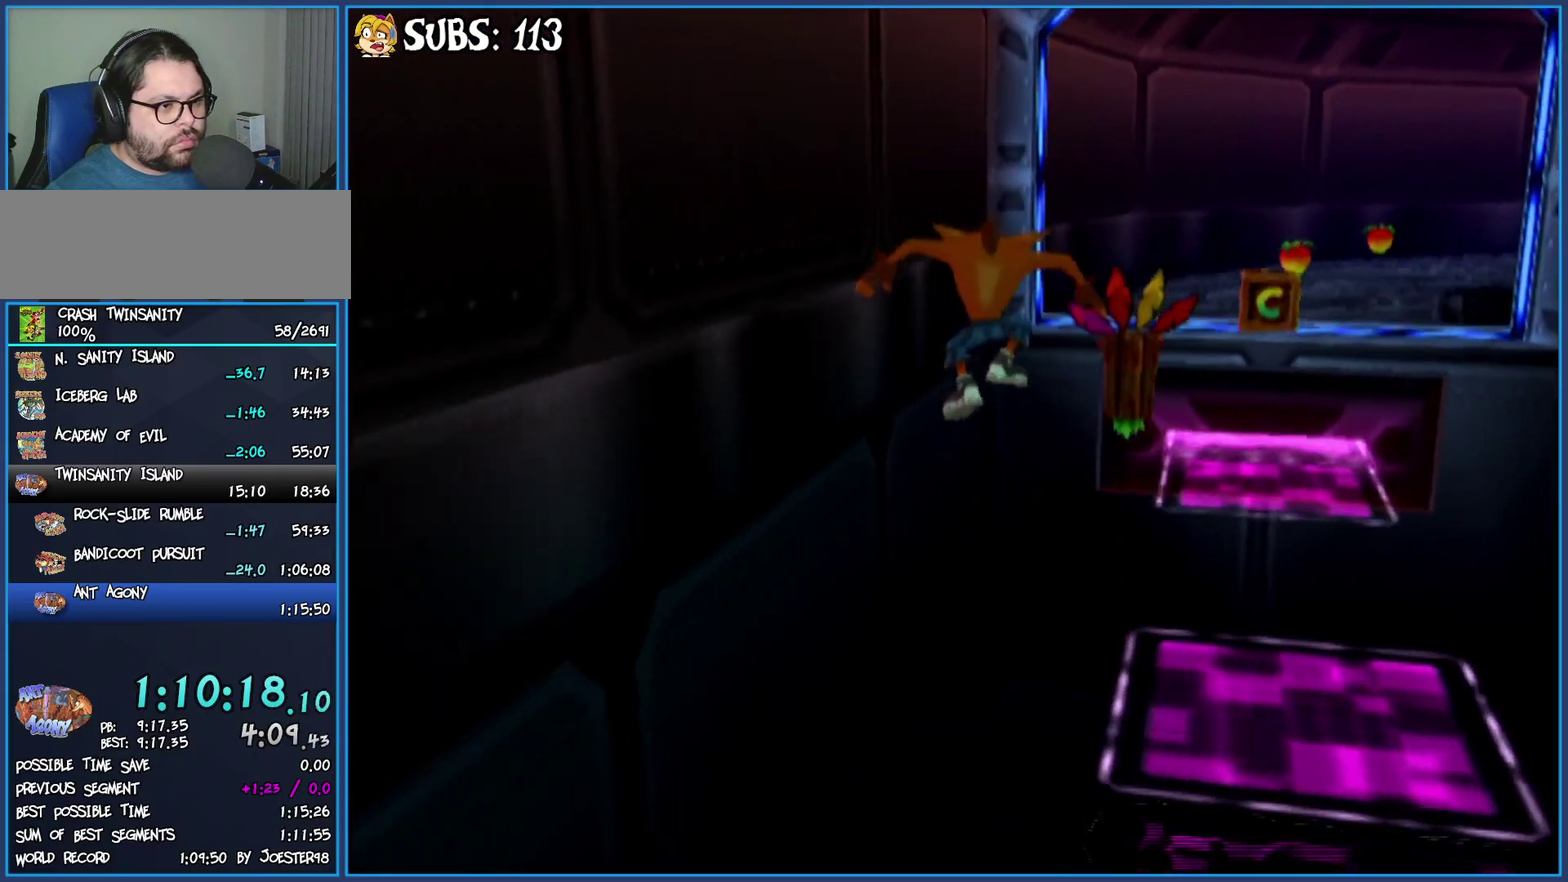
{"buttons": [], "left_stick": "up-right", "right_stick": "left", "button_events": [[133, "CROSS", "down"], [283, "CROSS", "up"]]}
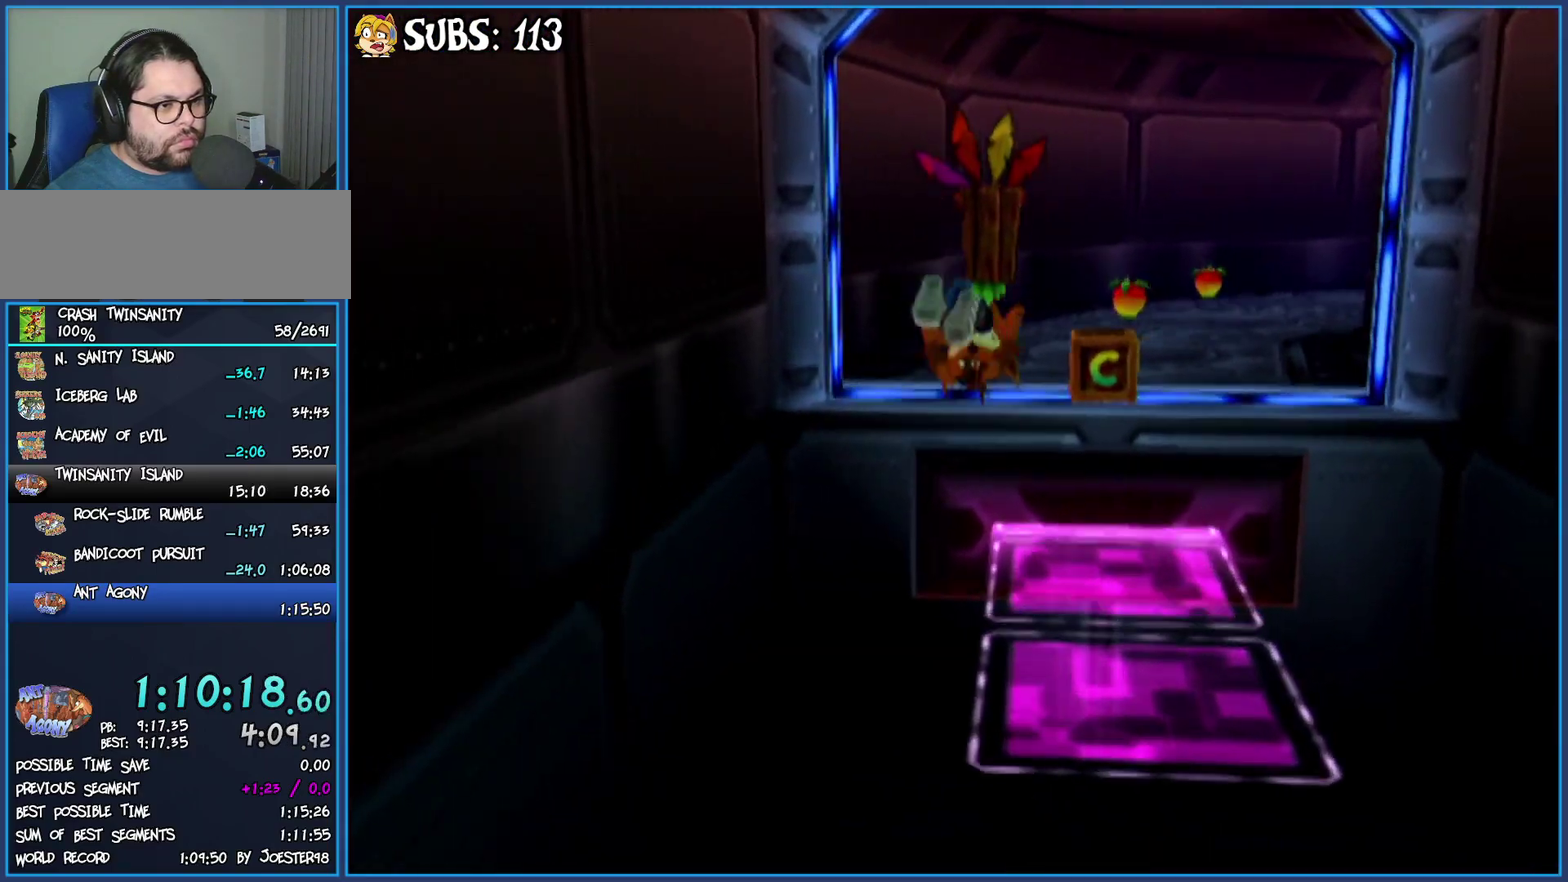
{"buttons": [], "left_stick": "up", "right_stick": "center", "button_events": [[317, "CROSS", "down"], [467, "CROSS", "up"]]}
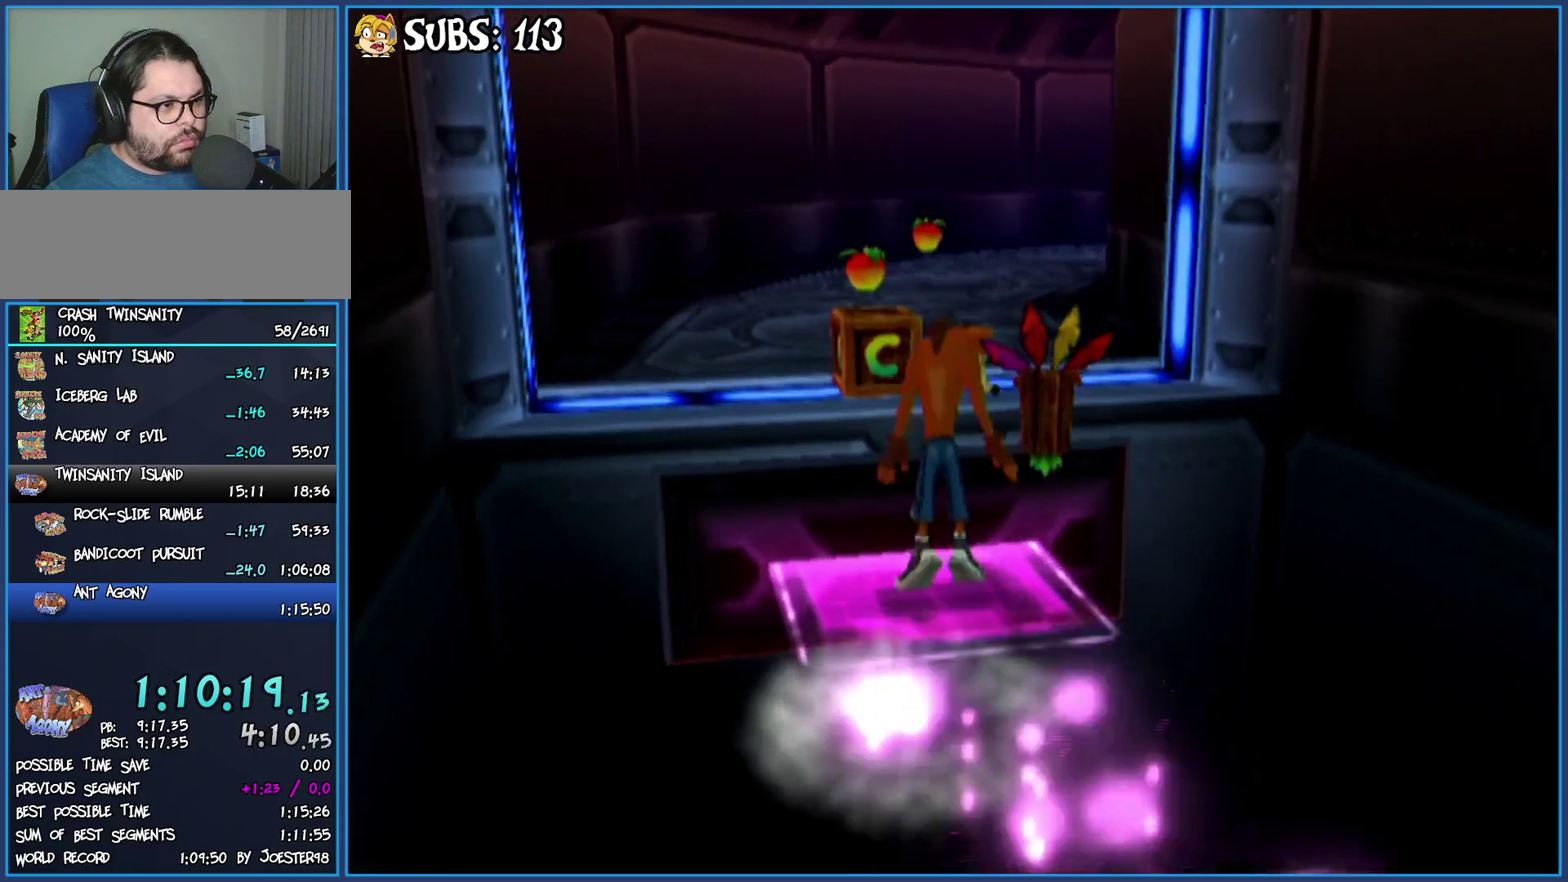
{"buttons": [], "left_stick": "up", "right_stick": "center", "button_events": [[17, "CROSS", "down"], [183, "CROSS", "up"], [300, "SQUARE", "down"], [433, "SQUARE", "up"]]}
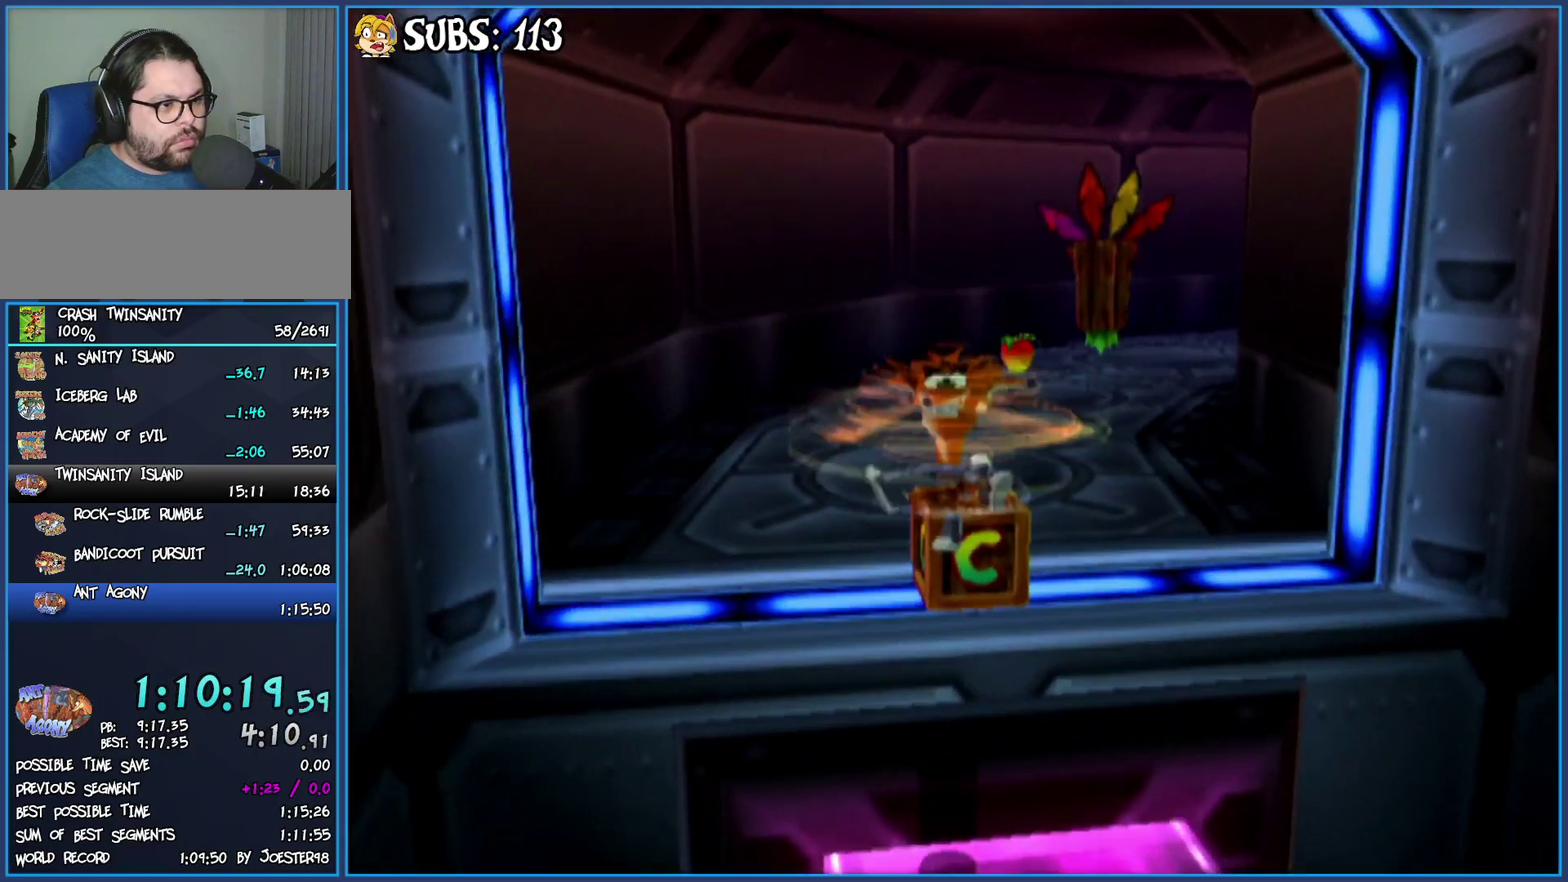
{"buttons": ["CIRCLE"], "left_stick": "up", "right_stick": "center", "button_events": [[467, "CIRCLE", "down"]]}
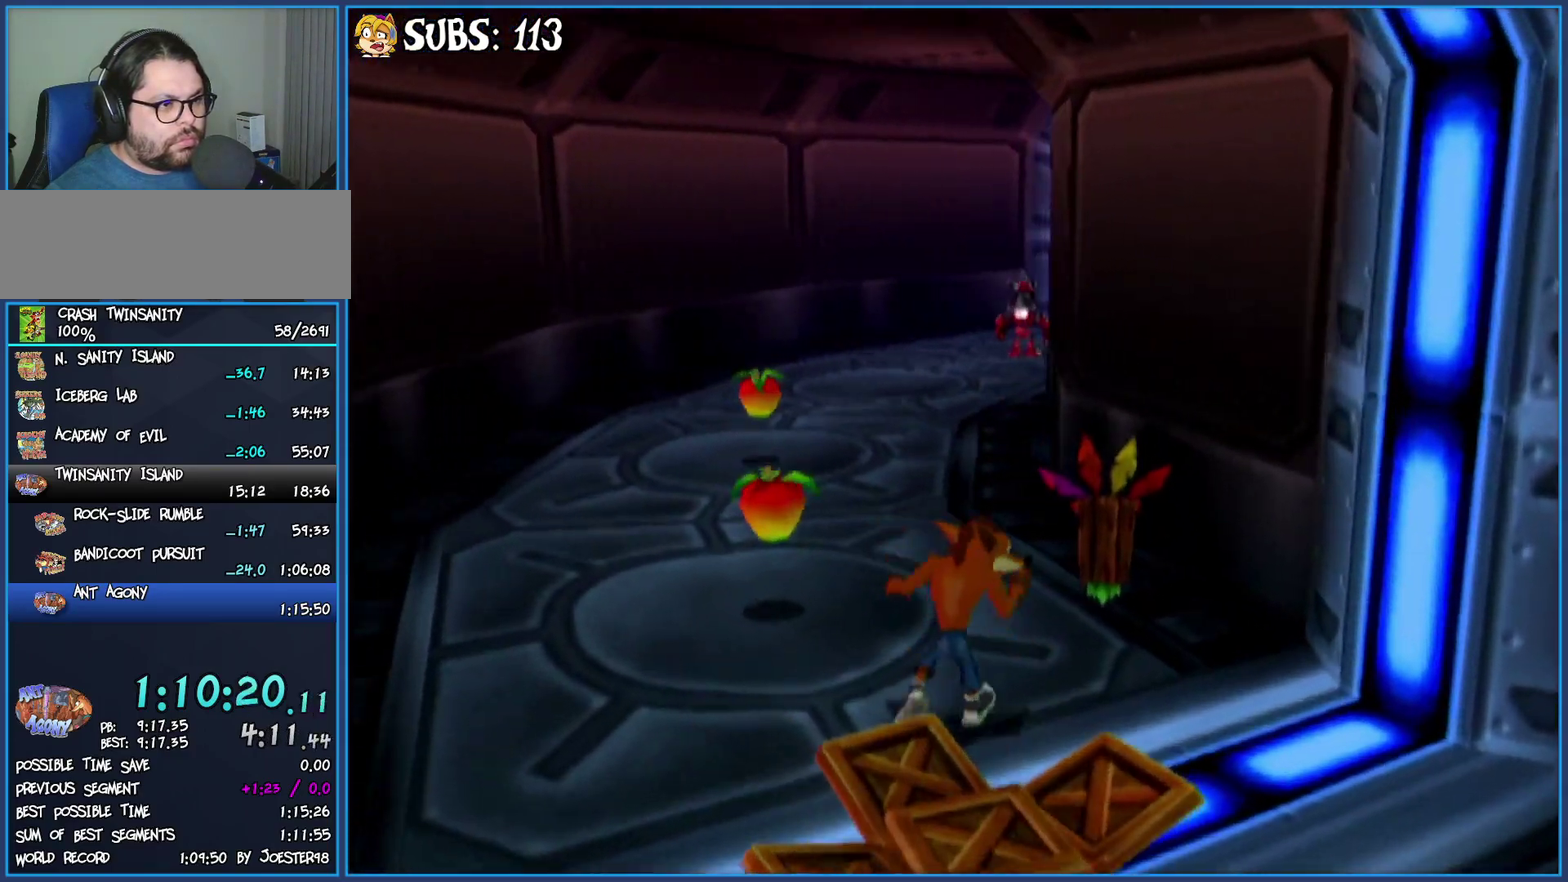
{"buttons": ["CROSS"], "left_stick": "center", "right_stick": "center", "button_events": [[150, "CIRCLE", "up"], [250, "CROSS", "down"]]}
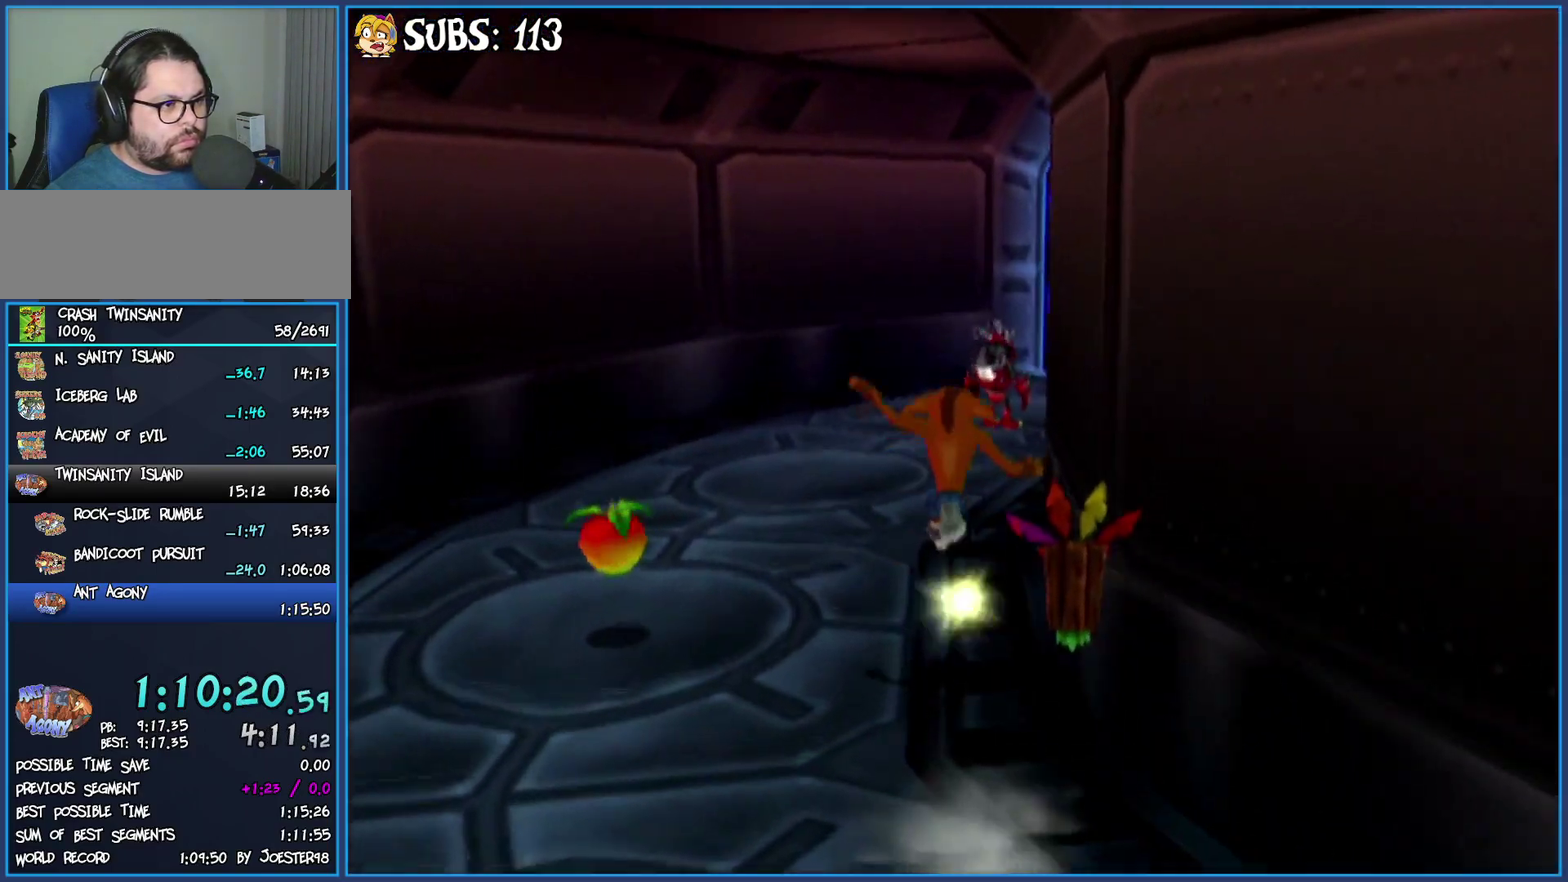
{"buttons": [], "left_stick": "up-right", "right_stick": "left", "button_events": [[17, "CROSS", "up"]]}